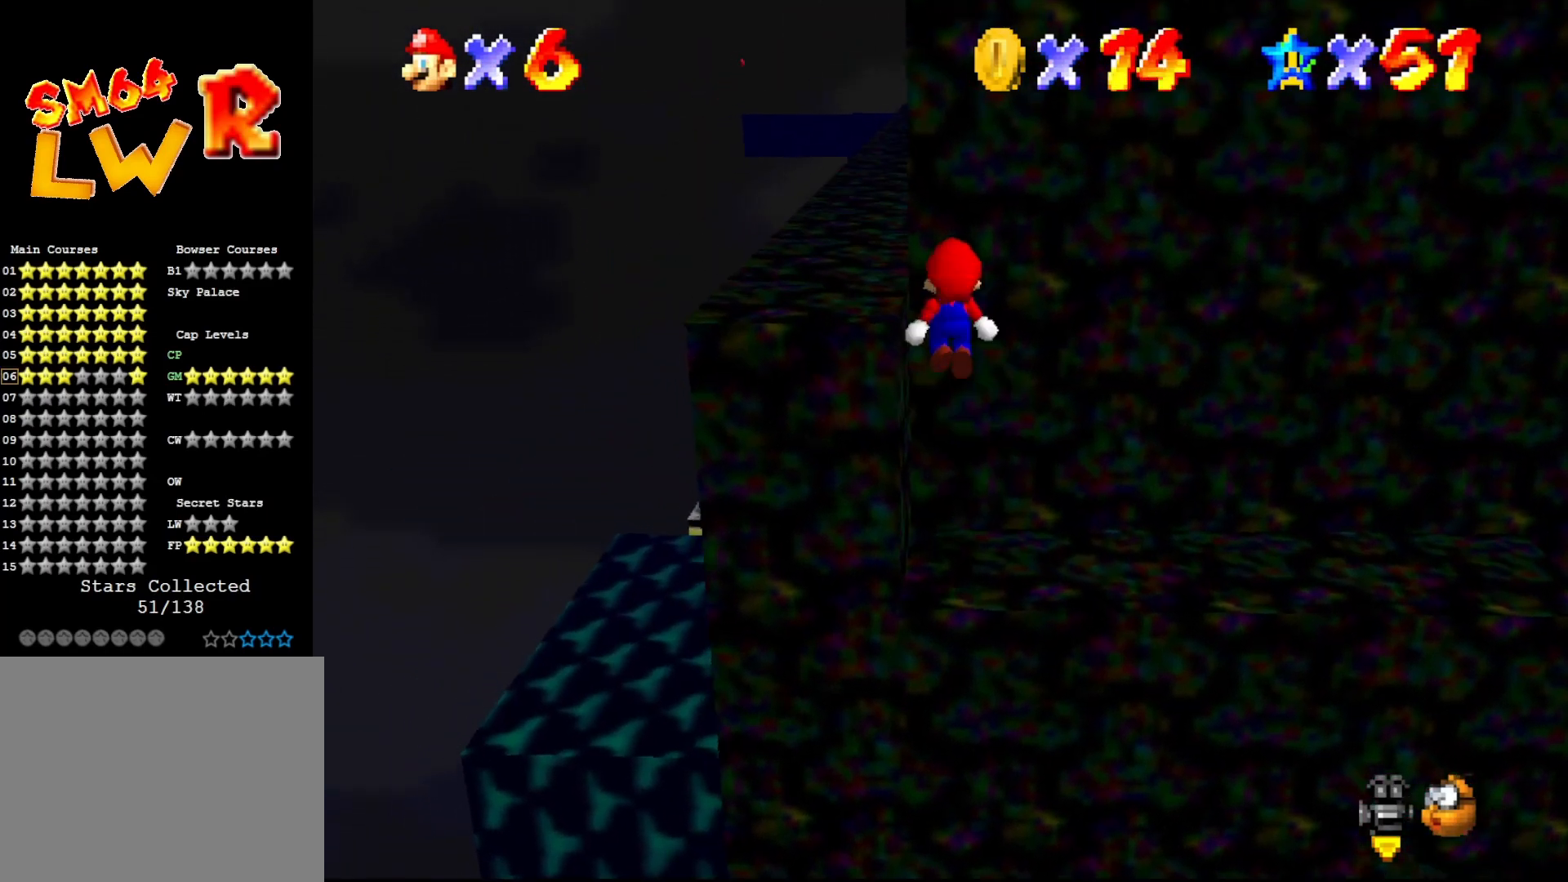
Gameplay with a controller (Nintendo layout); each line is a JSON object with the inputs held at the frame after it. "events" lists button and stick changes between this image and that frame as [ms after this image, input, new state], when the widget could be followed in between. Not read: L3 R3 Z.
{"buttons": [], "left_stick": "center", "events": [[250, "A", "up"], [300, "left_stick", "left"], [450, "left_stick", "center"]]}
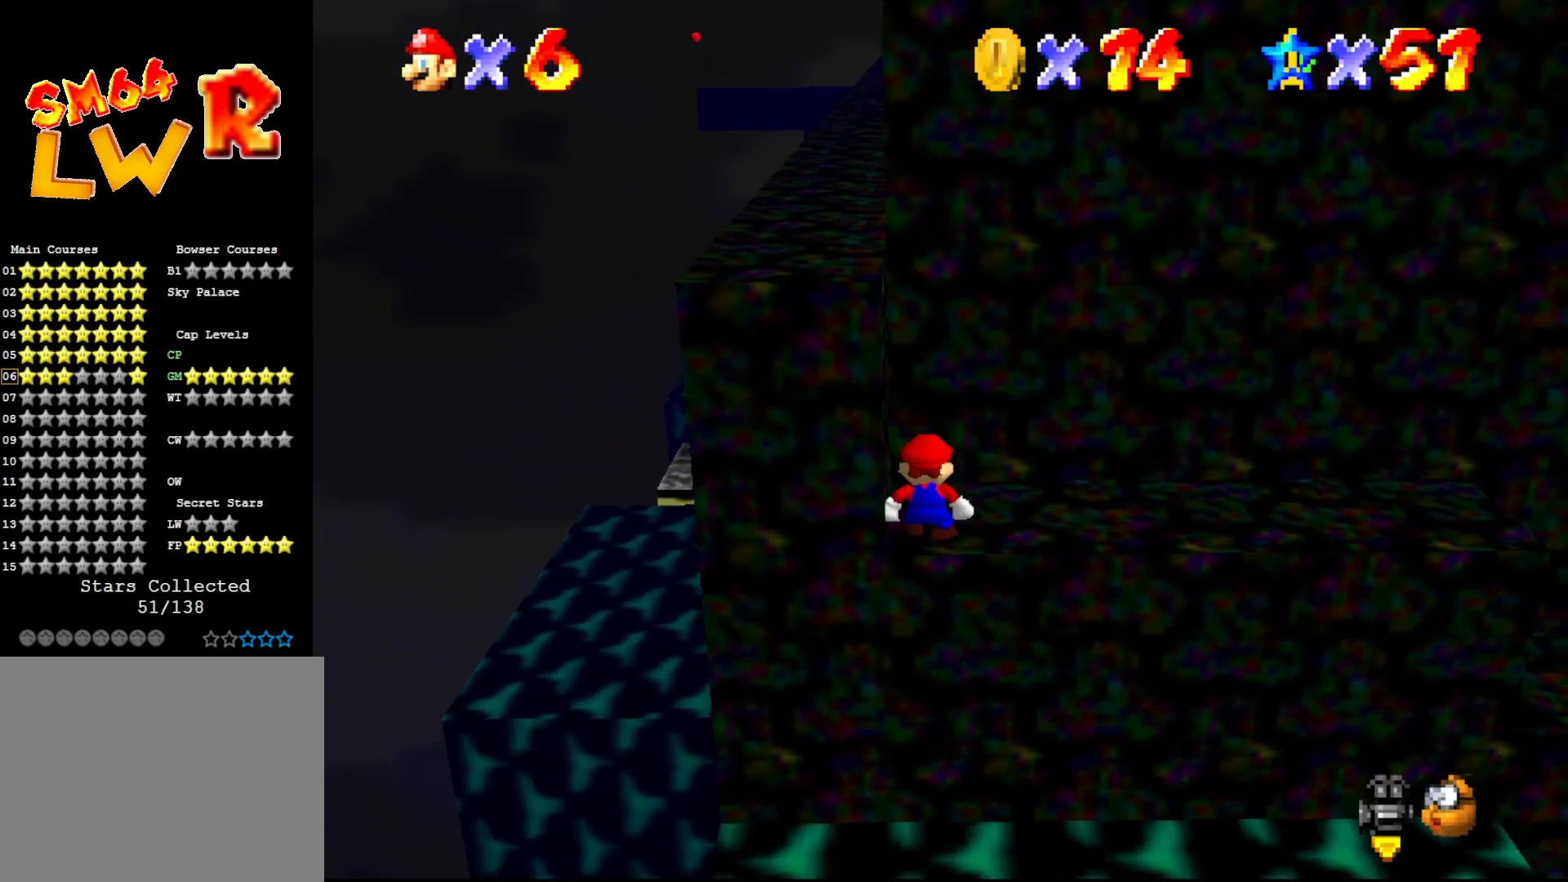
{"buttons": ["A", "B"], "left_stick": "up-left", "events": [[17, "A", "down"], [83, "left_stick", "up-left"], [483, "B", "down"]]}
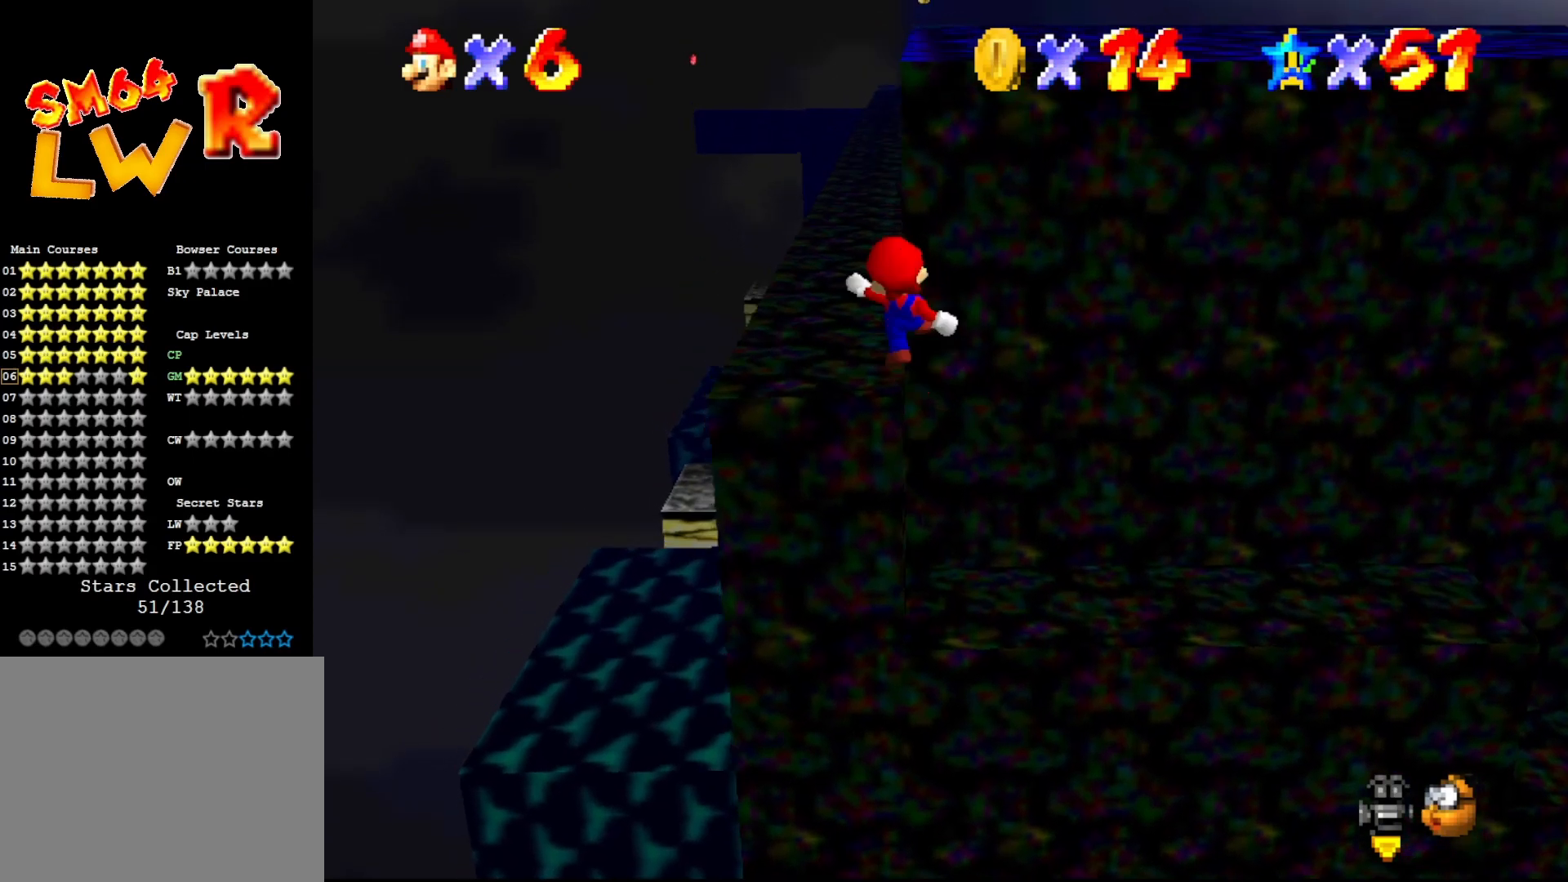
{"buttons": ["A"], "left_stick": "up", "events": [[167, "A", "up"], [167, "B", "up"], [283, "left_stick", "up"], [383, "A", "down"]]}
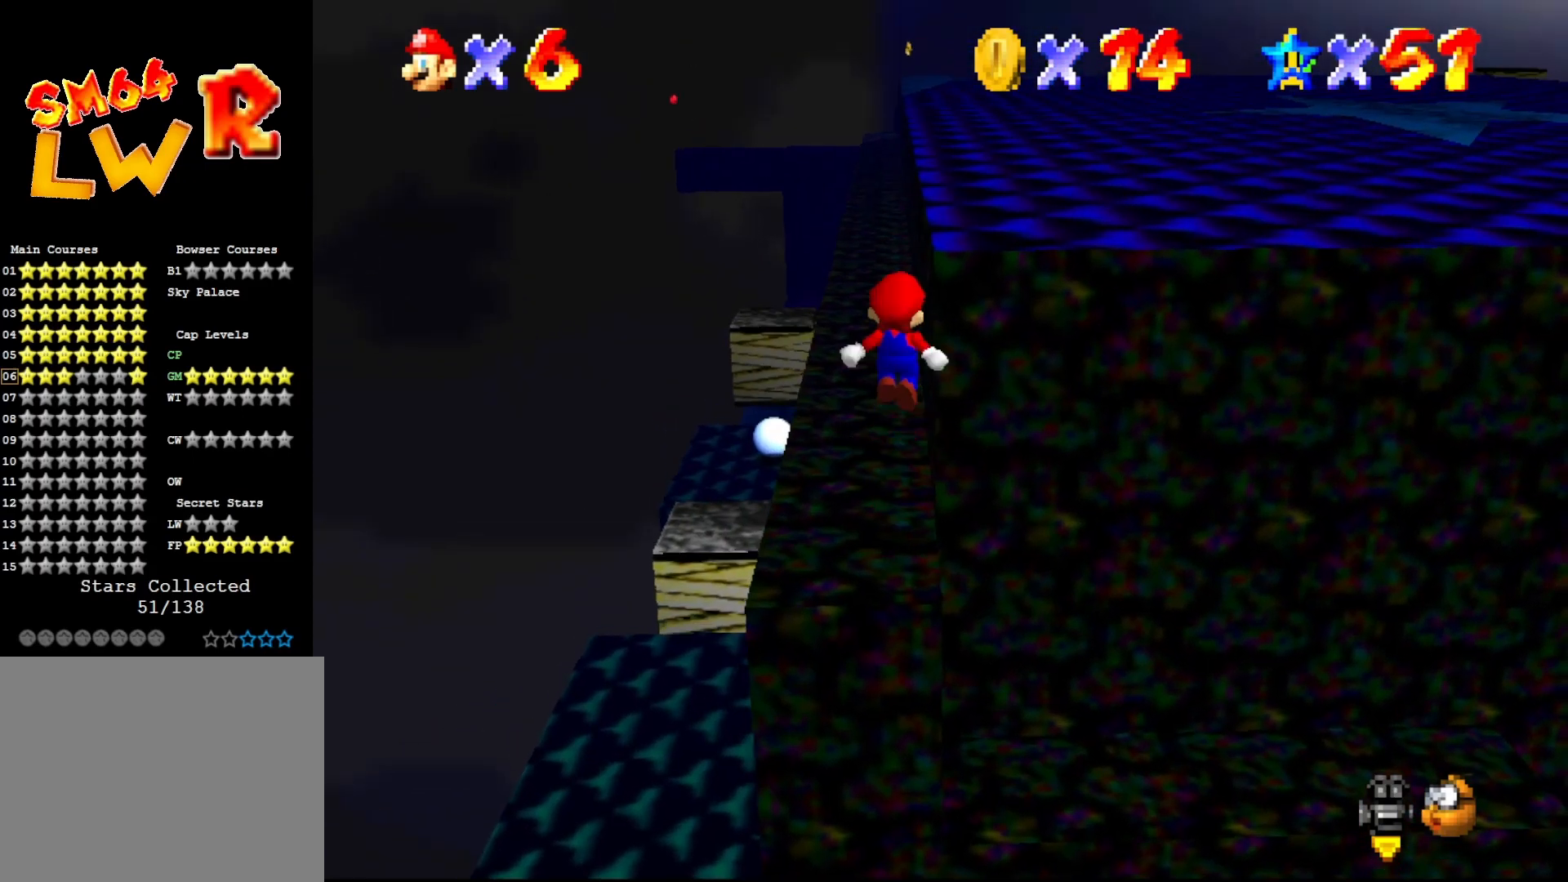
{"buttons": [], "left_stick": "up-right", "events": [[150, "left_stick", "up-right"], [217, "B", "down"], [267, "A", "up"], [333, "B", "up"]]}
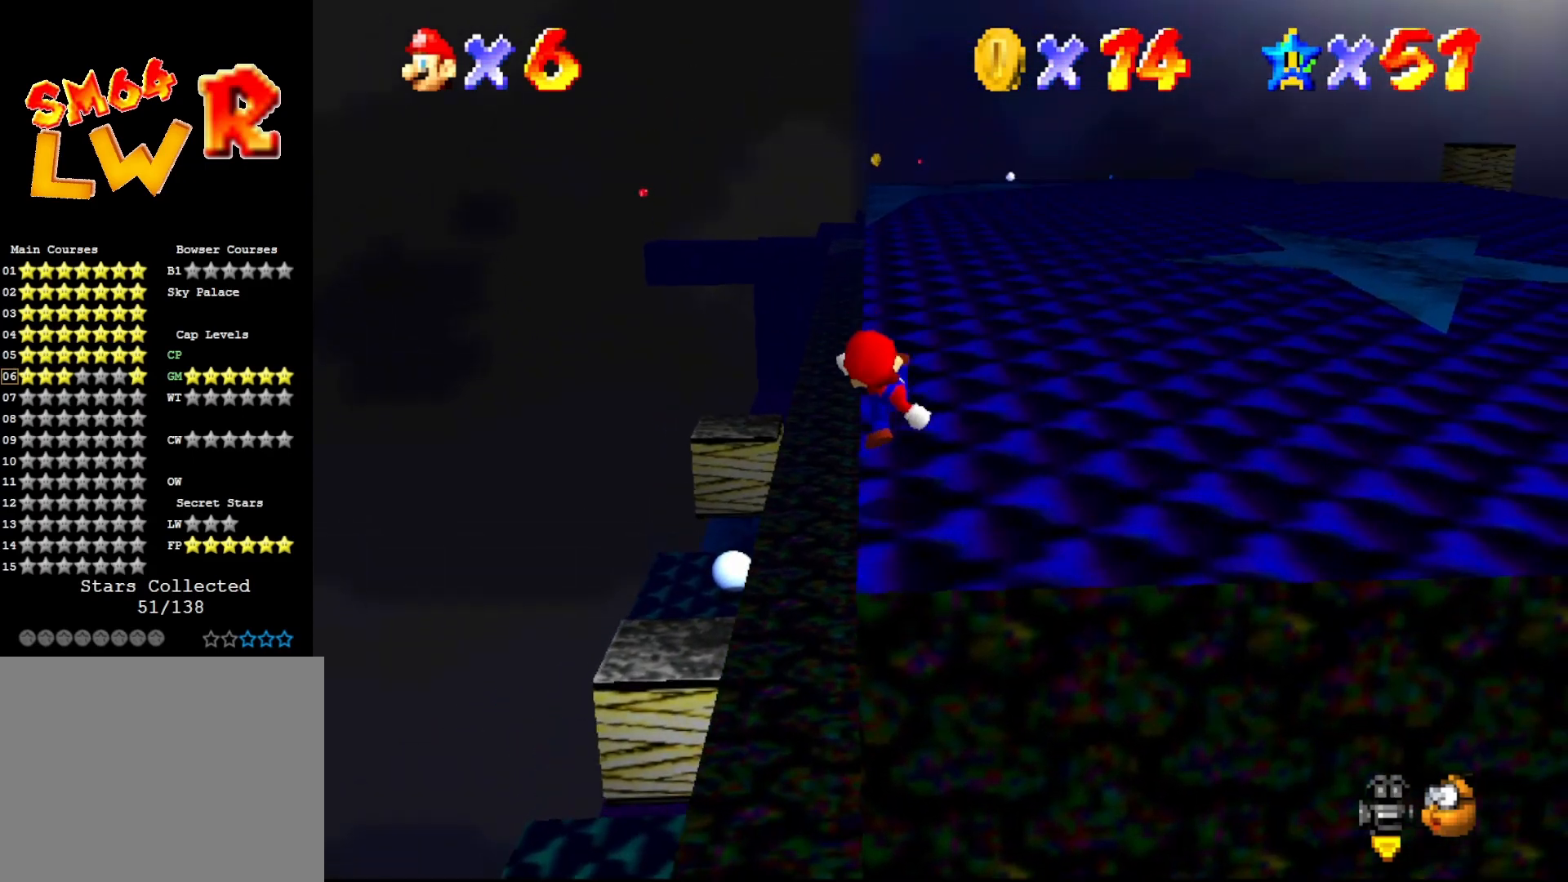
{"buttons": [], "left_stick": "up", "events": [[50, "left_stick", "up"], [283, "A", "down"], [367, "A", "up"]]}
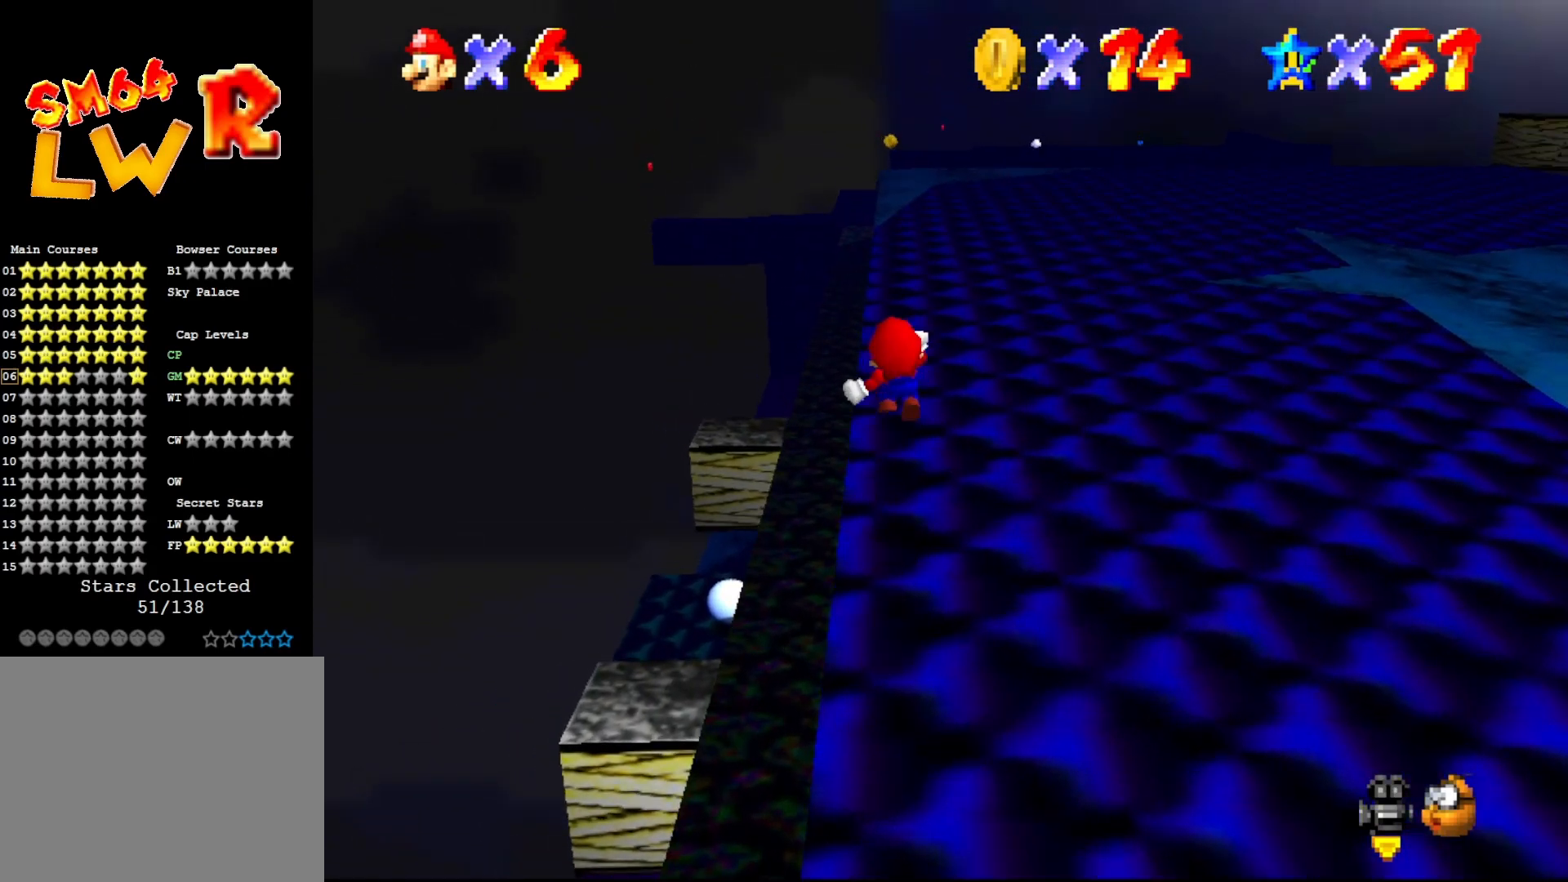
{"buttons": [], "left_stick": "up", "events": []}
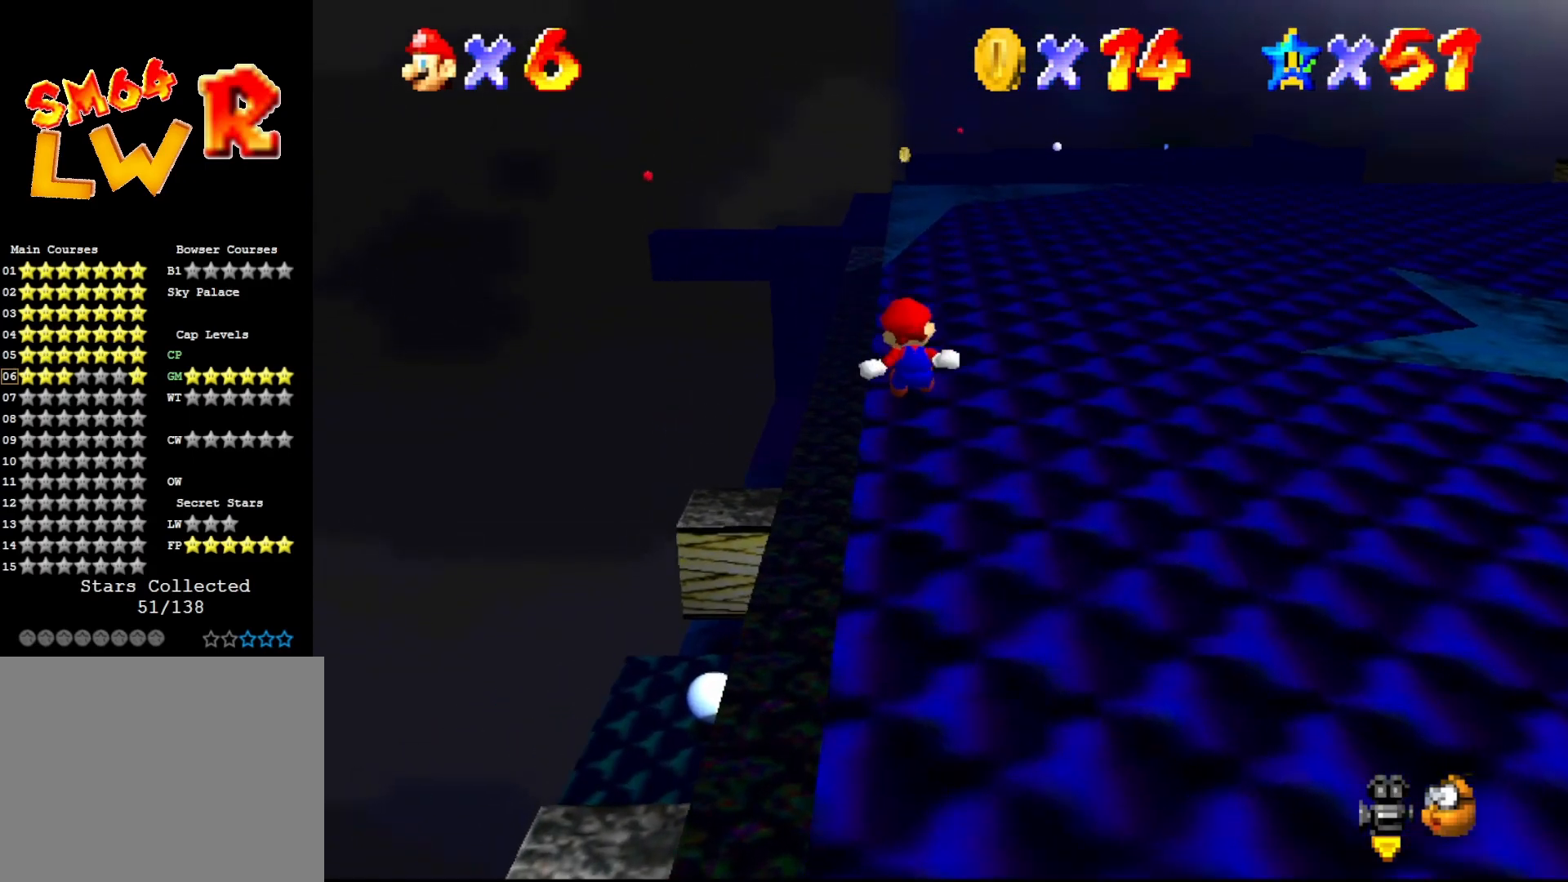
{"buttons": [], "left_stick": "up-left", "events": [[283, "C_LEFT", "down"], [283, "left_stick", "up-left"], [383, "C_LEFT", "up"]]}
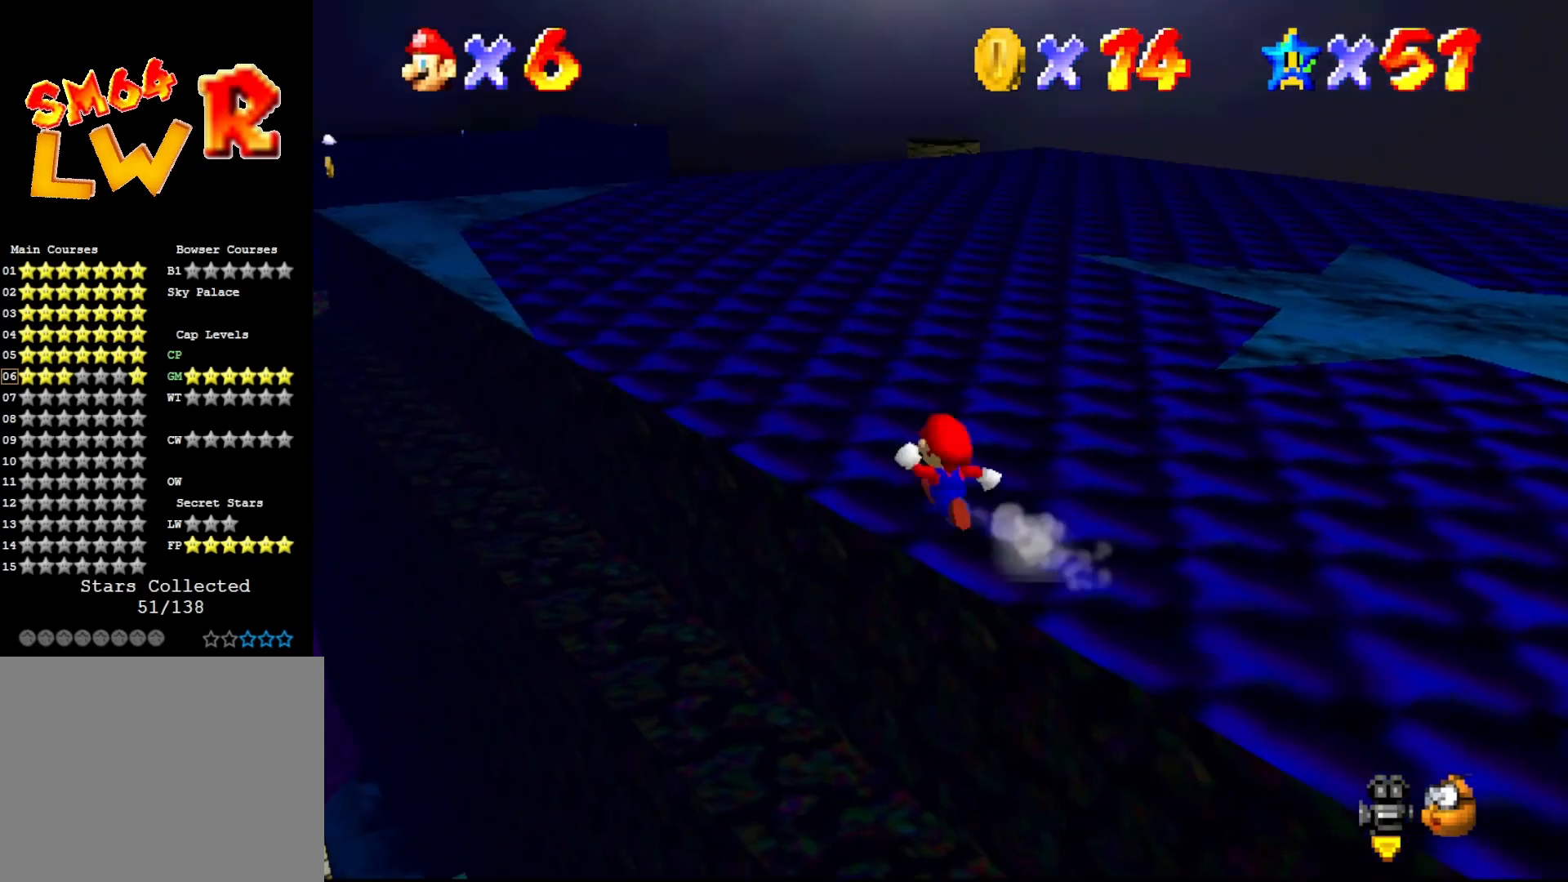
{"buttons": ["B"], "left_stick": "up-left", "events": [[333, "A", "down"], [367, "A", "up"], [483, "B", "down"]]}
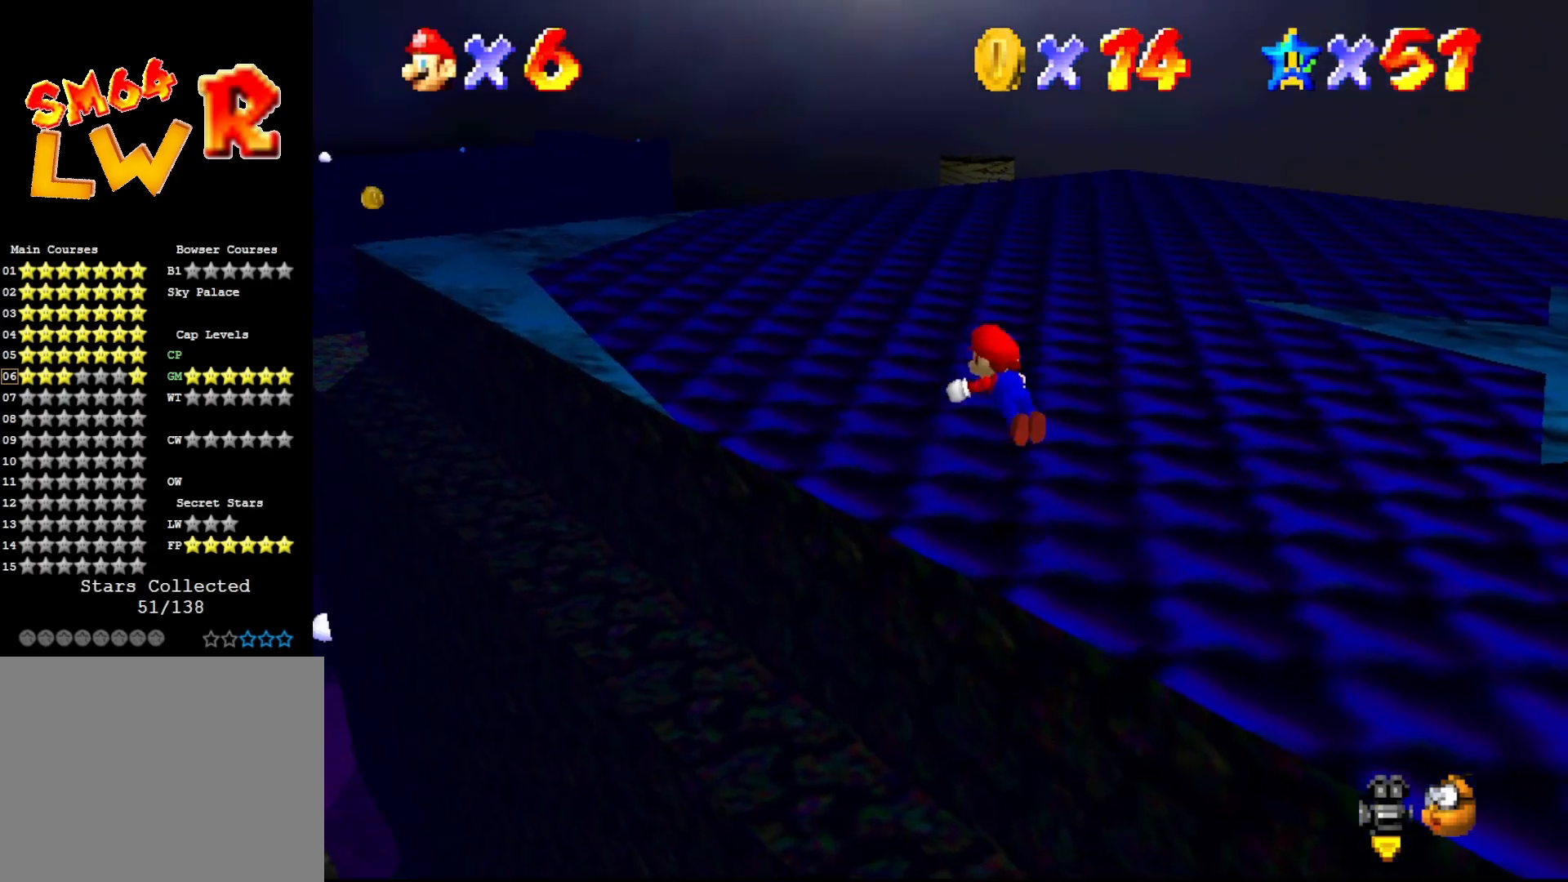
{"buttons": [], "left_stick": "up", "events": [[300, "A", "down"], [300, "B", "up"], [433, "A", "up"], [433, "left_stick", "up"]]}
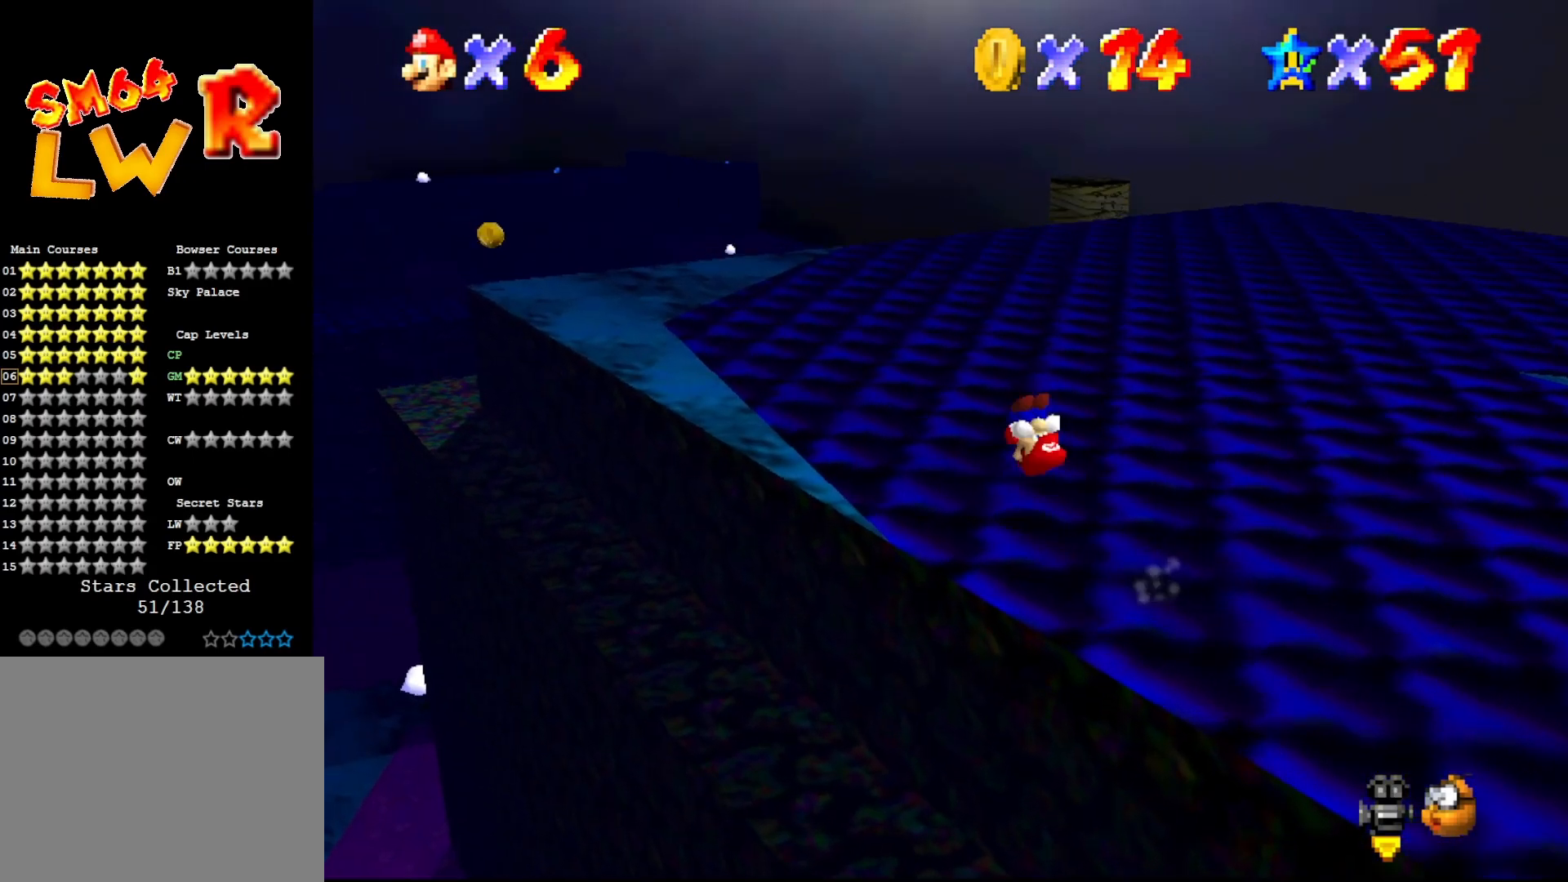
{"buttons": [], "left_stick": "up-right", "events": [[250, "C_RIGHT", "down"], [317, "C_RIGHT", "up"], [350, "left_stick", "up-right"]]}
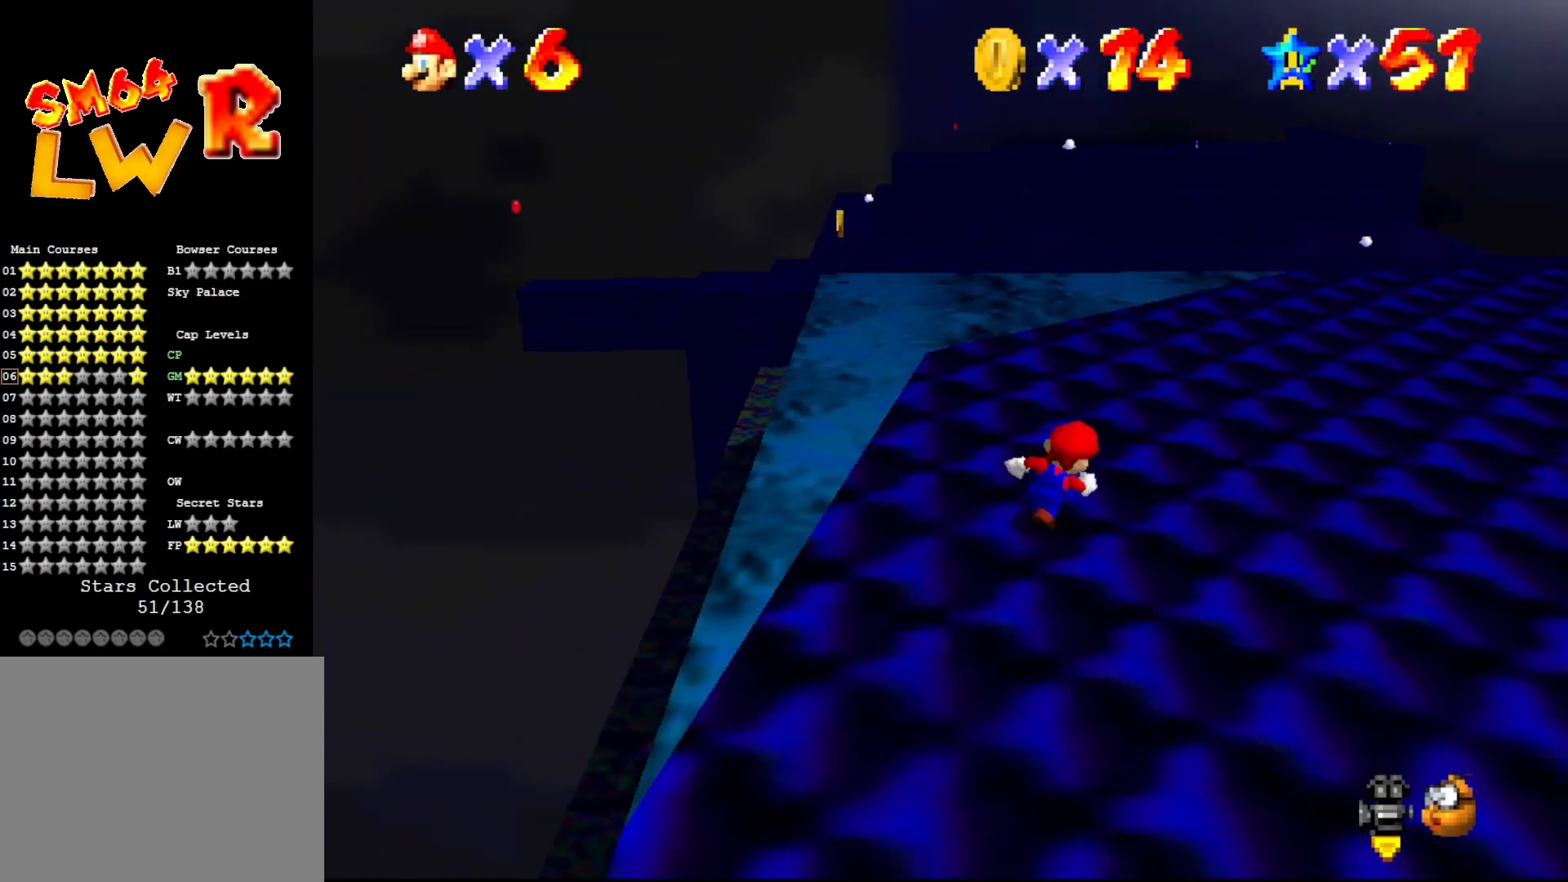
{"buttons": [], "left_stick": "up-left", "events": [[317, "left_stick", "up"], [417, "left_stick", "up-left"]]}
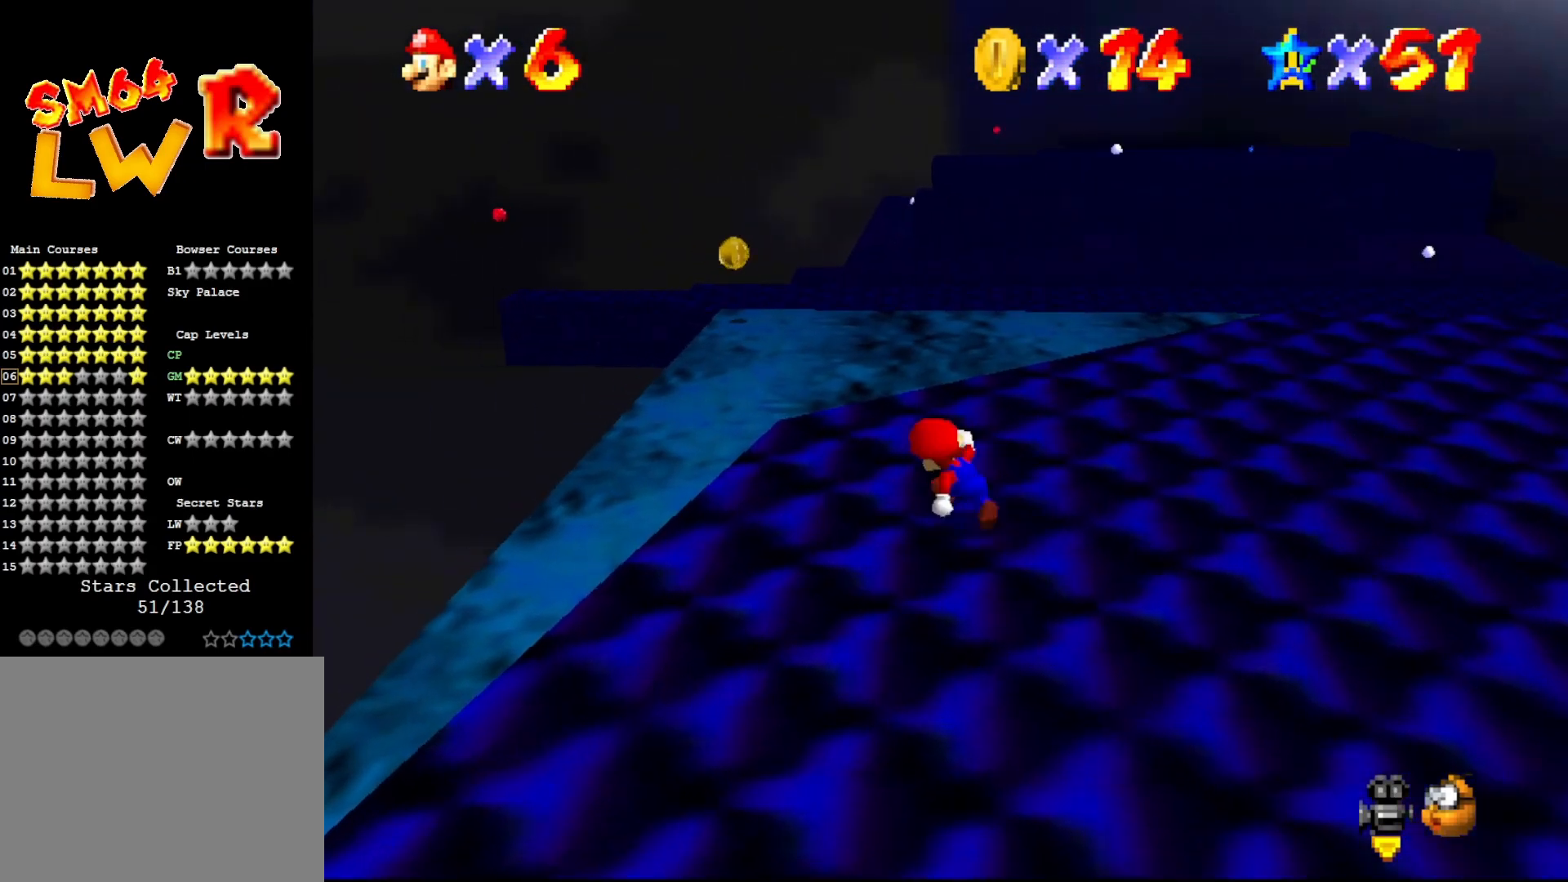
{"buttons": ["A"], "left_stick": "up-left", "events": [[467, "A", "down"]]}
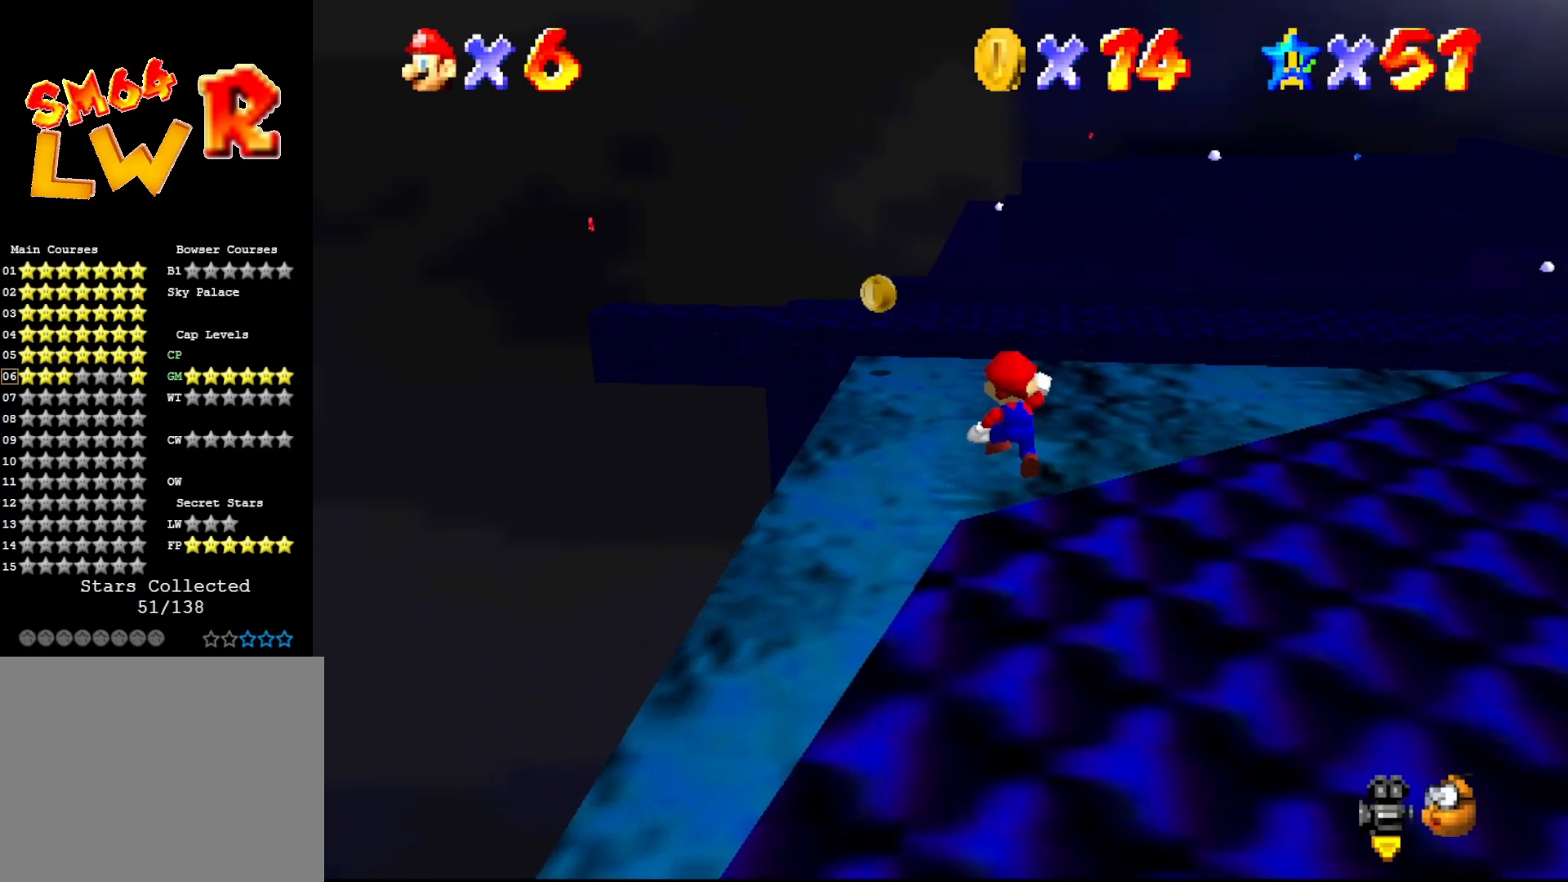
{"buttons": ["A"], "left_stick": "center", "events": [[17, "left_stick", "up"], [117, "left_stick", "center"]]}
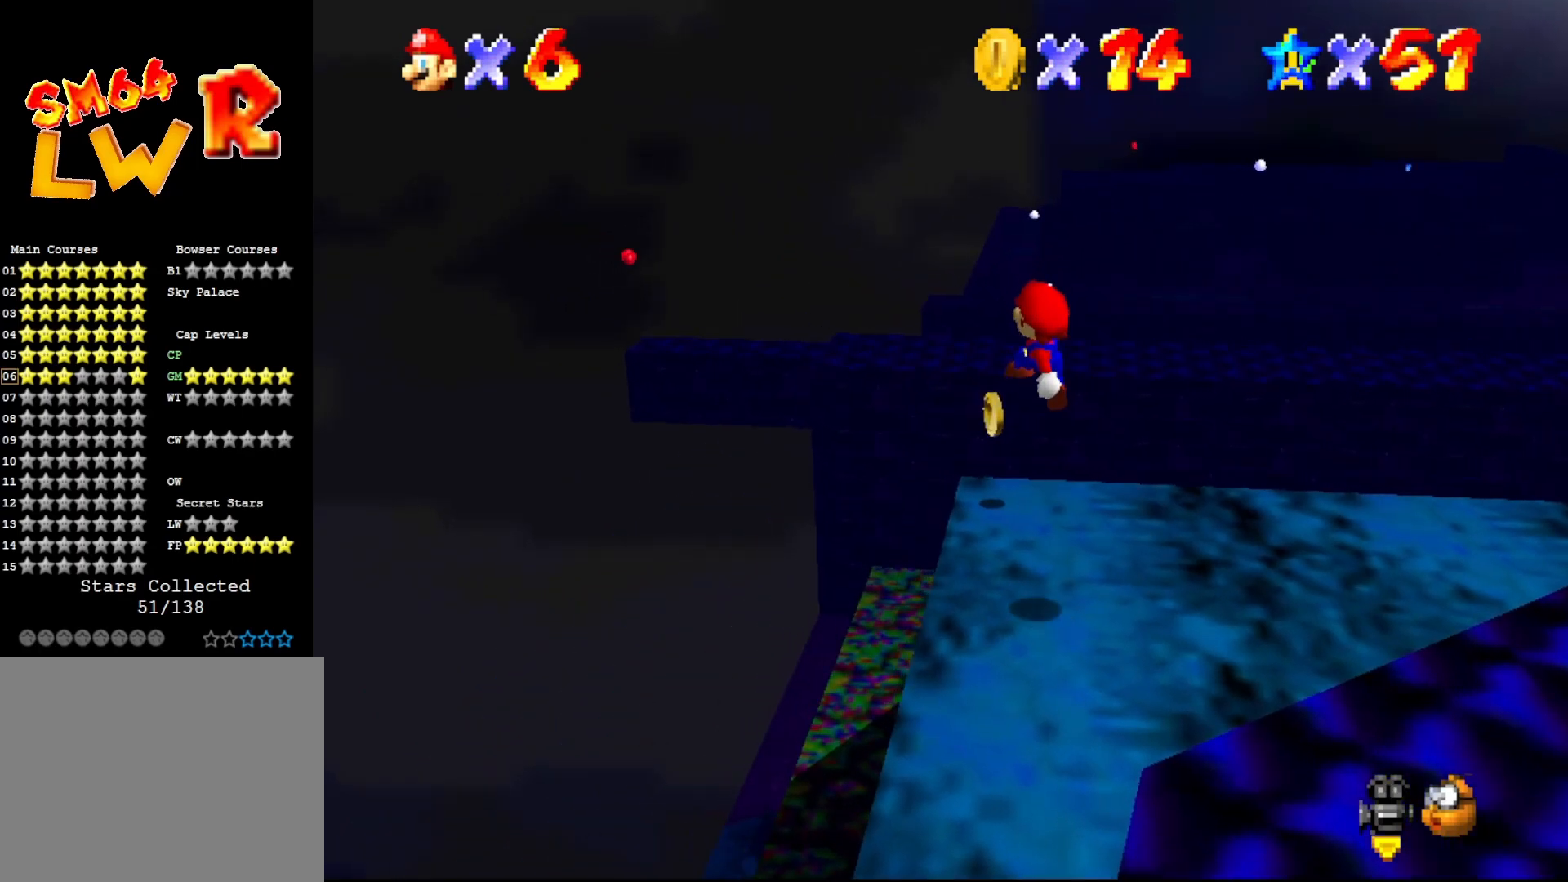
{"buttons": ["A", "B"], "left_stick": "center", "events": [[183, "B", "down"]]}
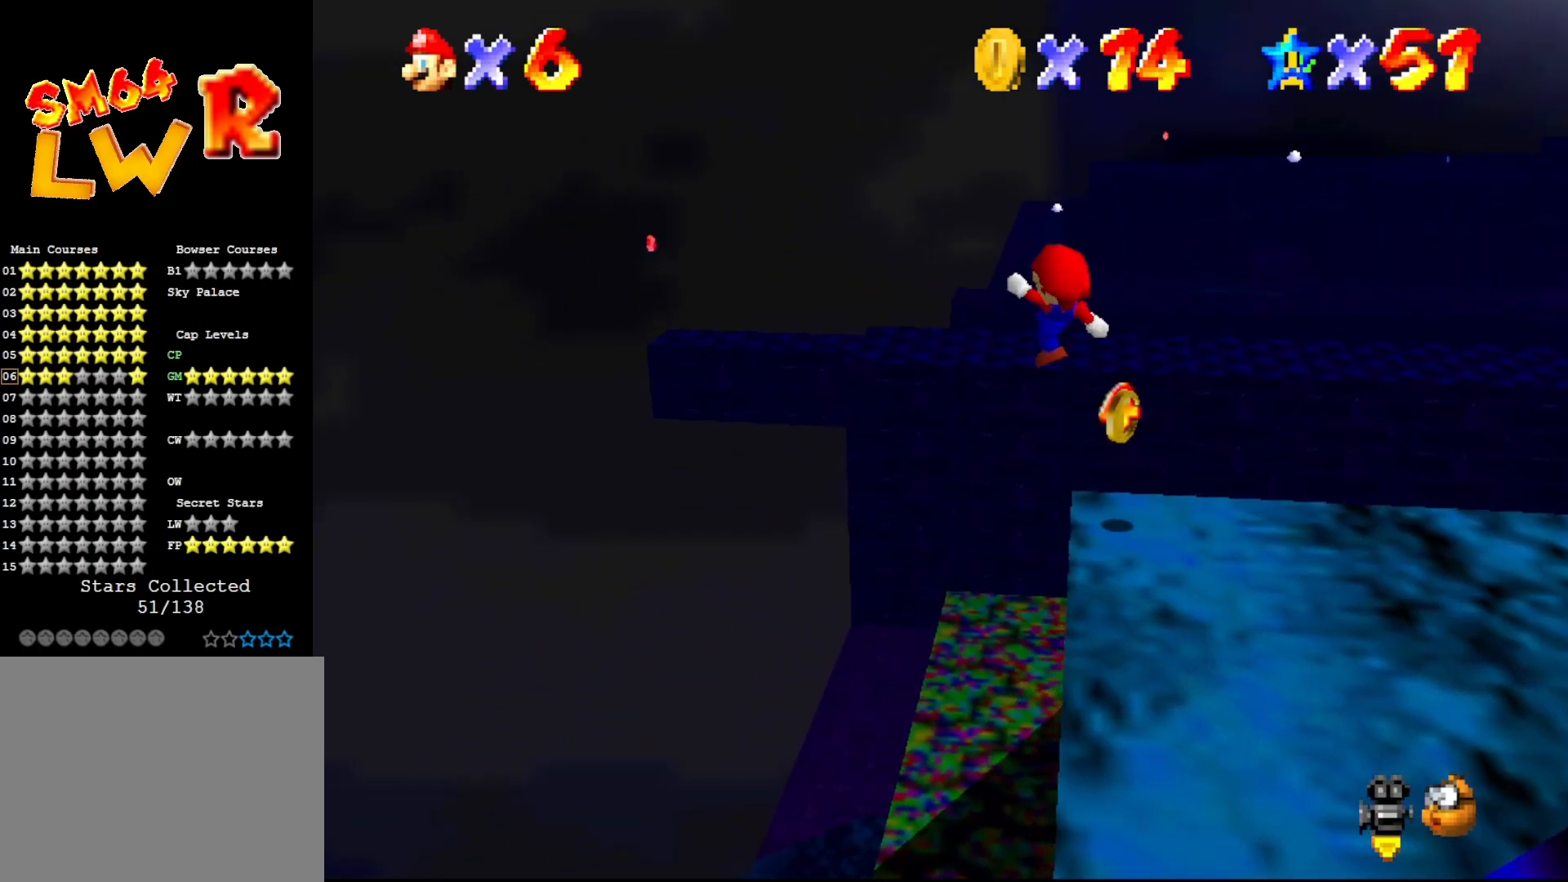
{"buttons": [], "left_stick": "center", "events": [[133, "left_stick", "right"], [167, "A", "up"], [167, "B", "up"], [283, "left_stick", "center"], [383, "C_LEFT", "down"], [483, "C_LEFT", "up"]]}
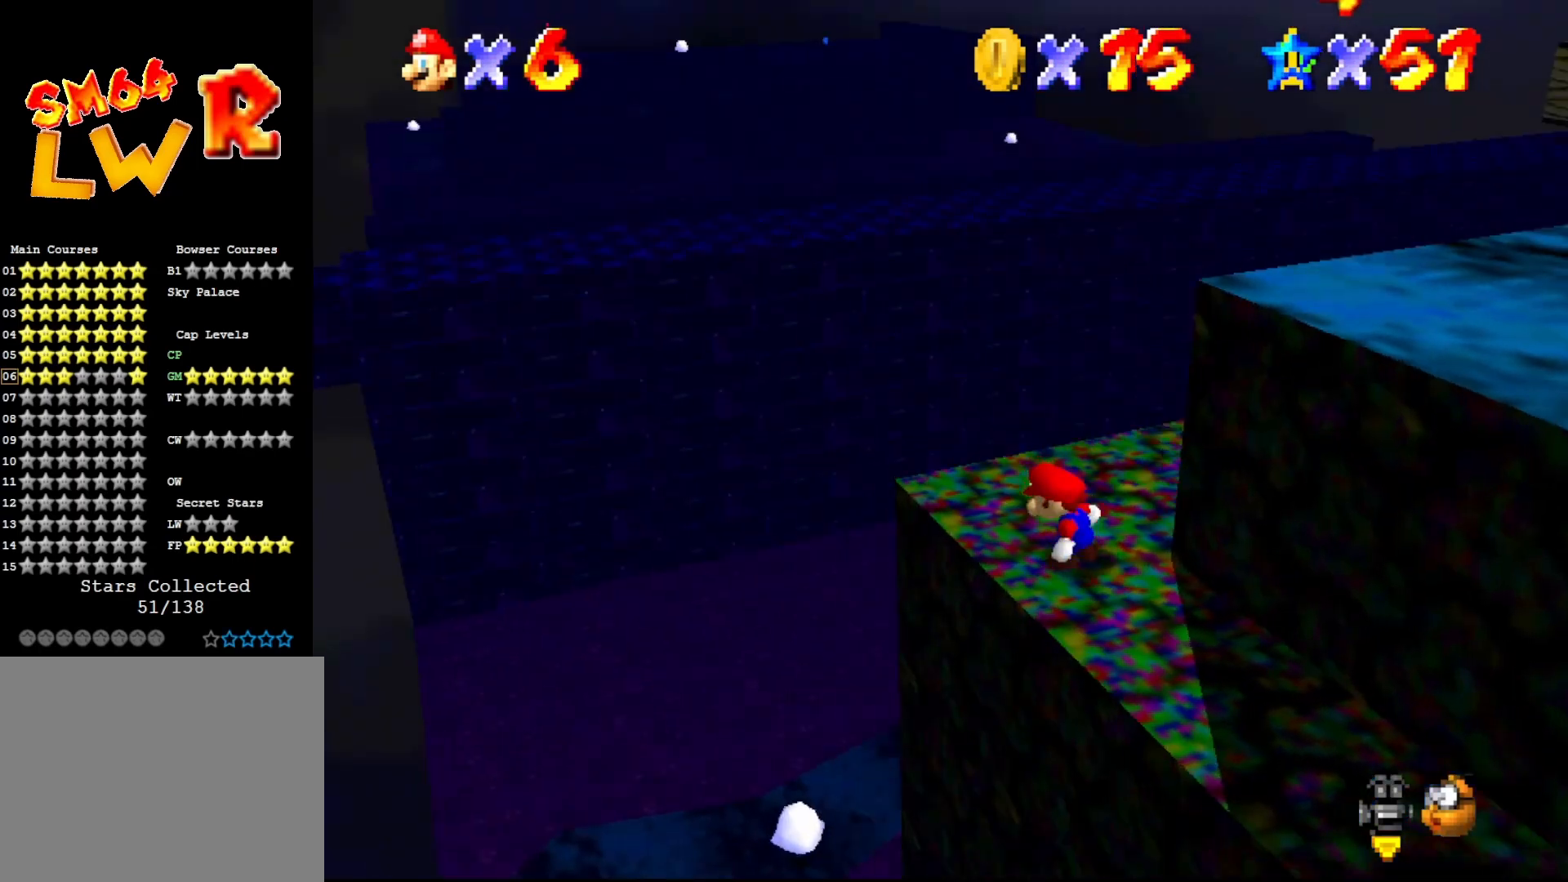
{"buttons": [], "left_stick": "center", "events": [[33, "C_LEFT", "down"], [100, "C_LEFT", "up"], [233, "C_LEFT", "down"], [333, "C_LEFT", "up"]]}
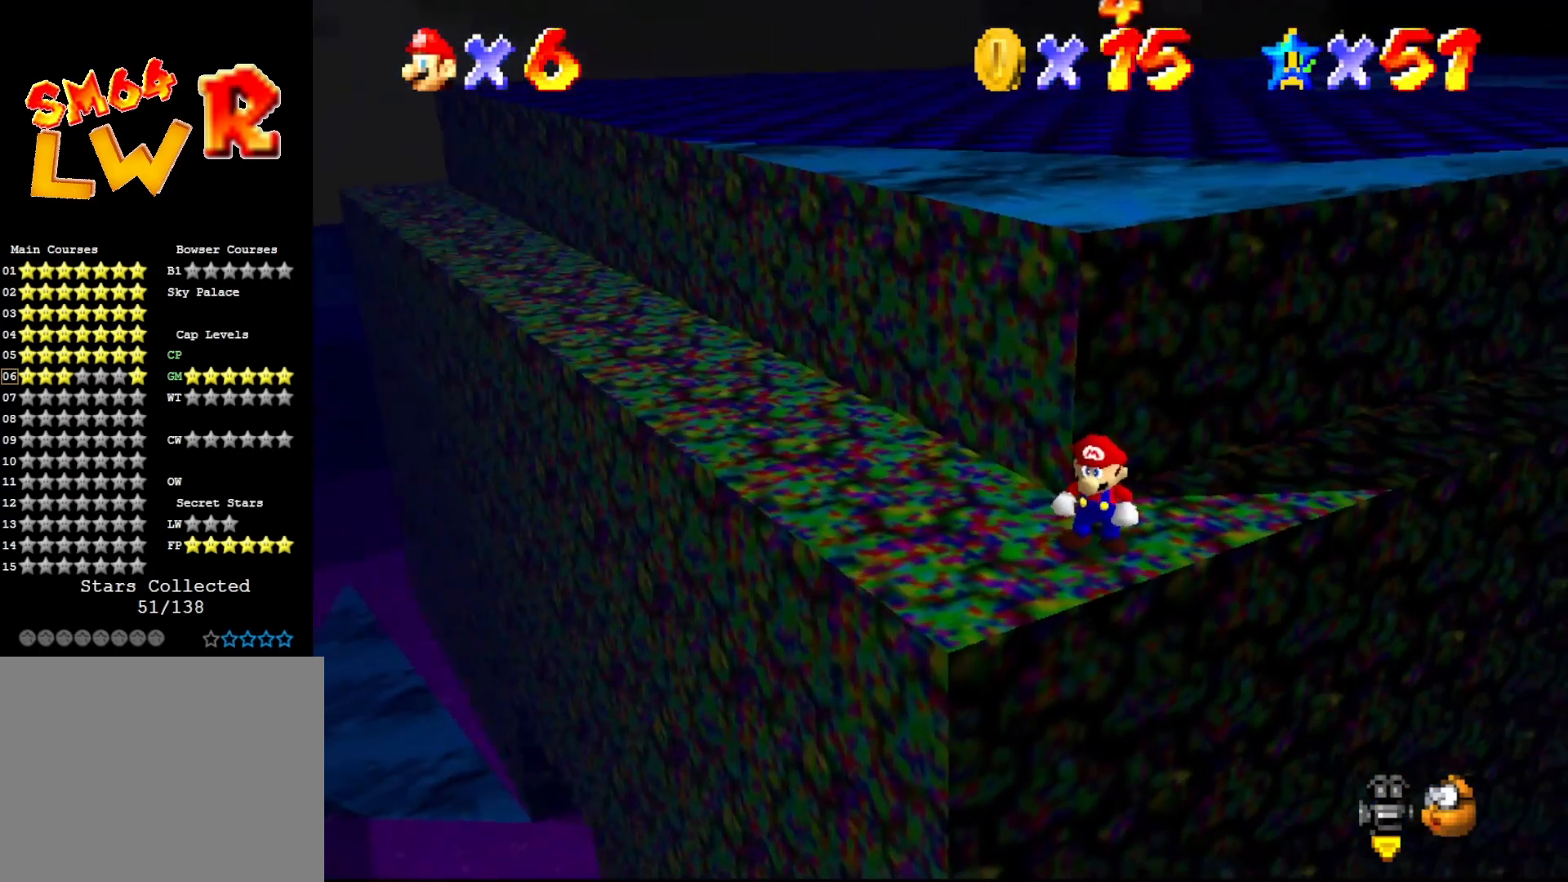
{"buttons": [], "left_stick": "up-left", "events": [[150, "left_stick", "left"], [367, "left_stick", "up-left"]]}
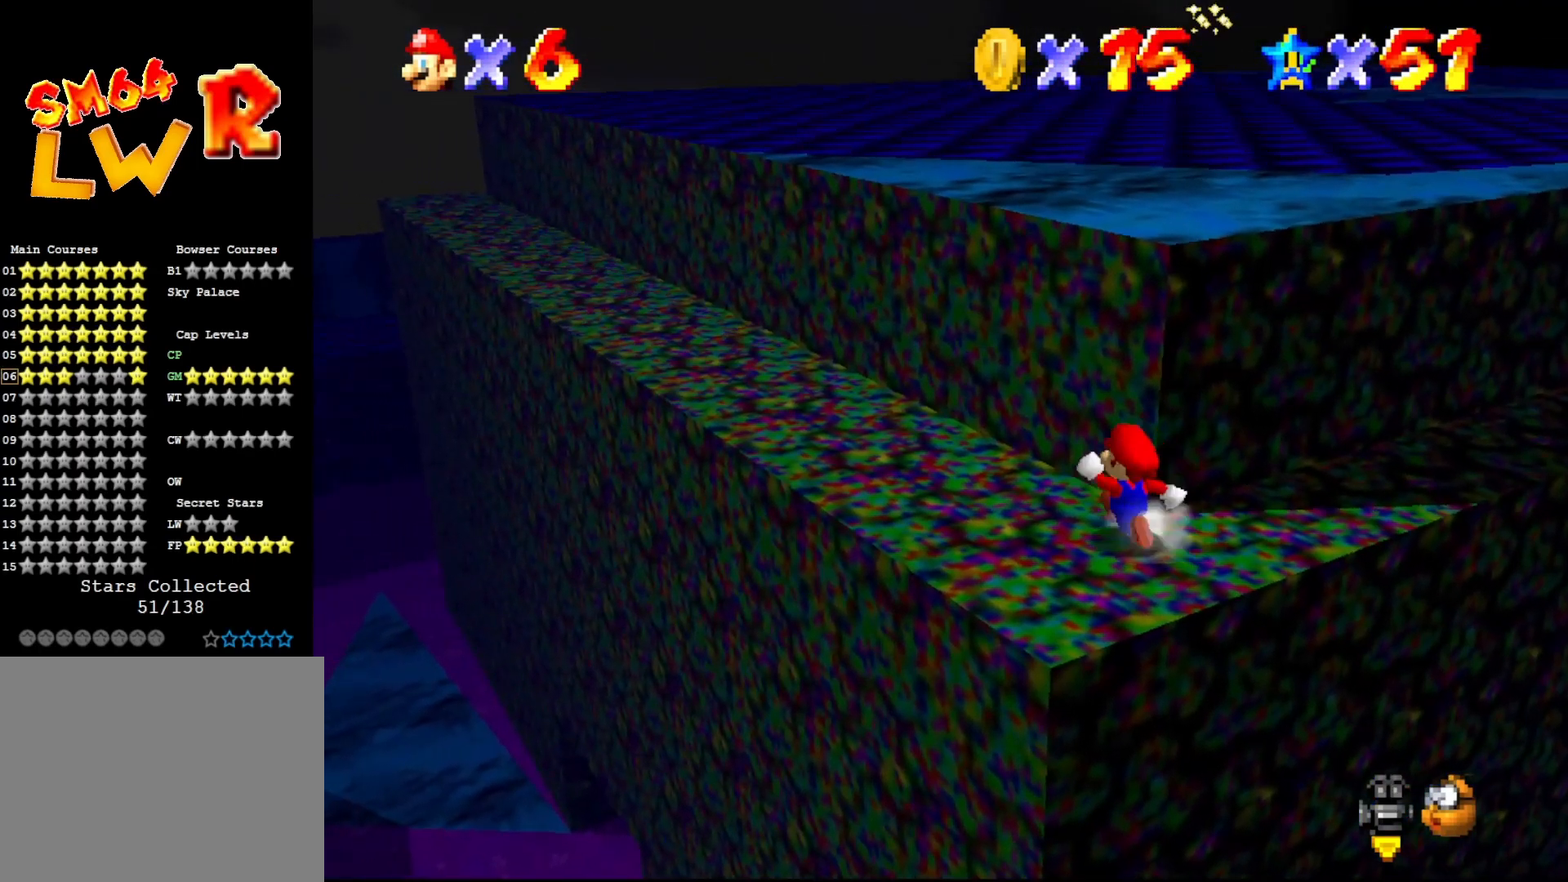
{"buttons": [], "left_stick": "up-left", "events": [[50, "A", "down"], [83, "B", "down"], [183, "A", "up"], [200, "B", "up"]]}
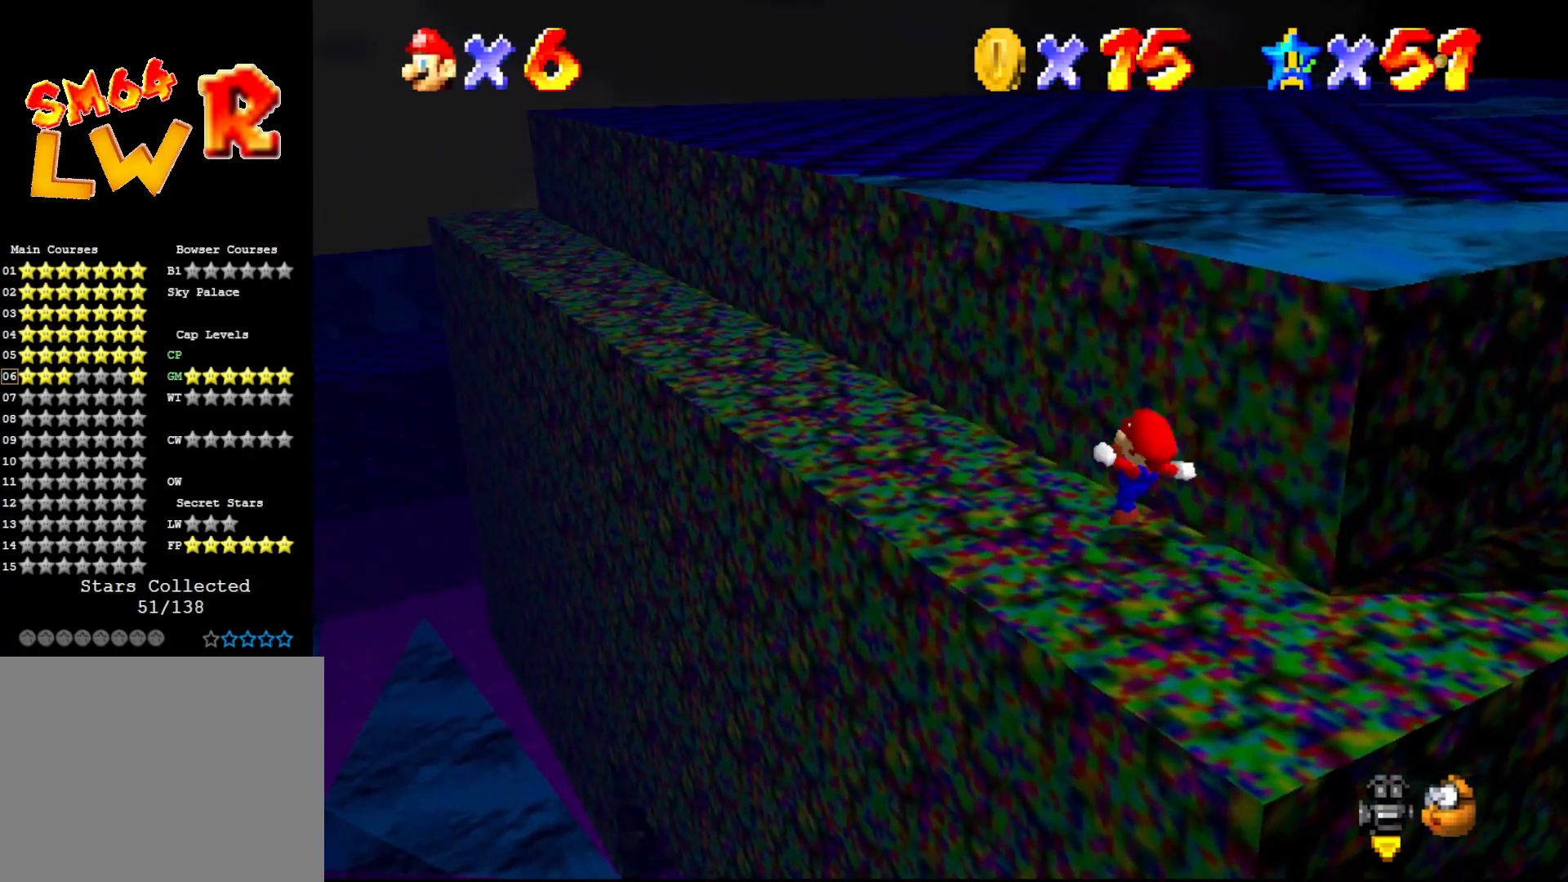
{"buttons": [], "left_stick": "up-left", "events": [[17, "A", "down"], [100, "A", "up"]]}
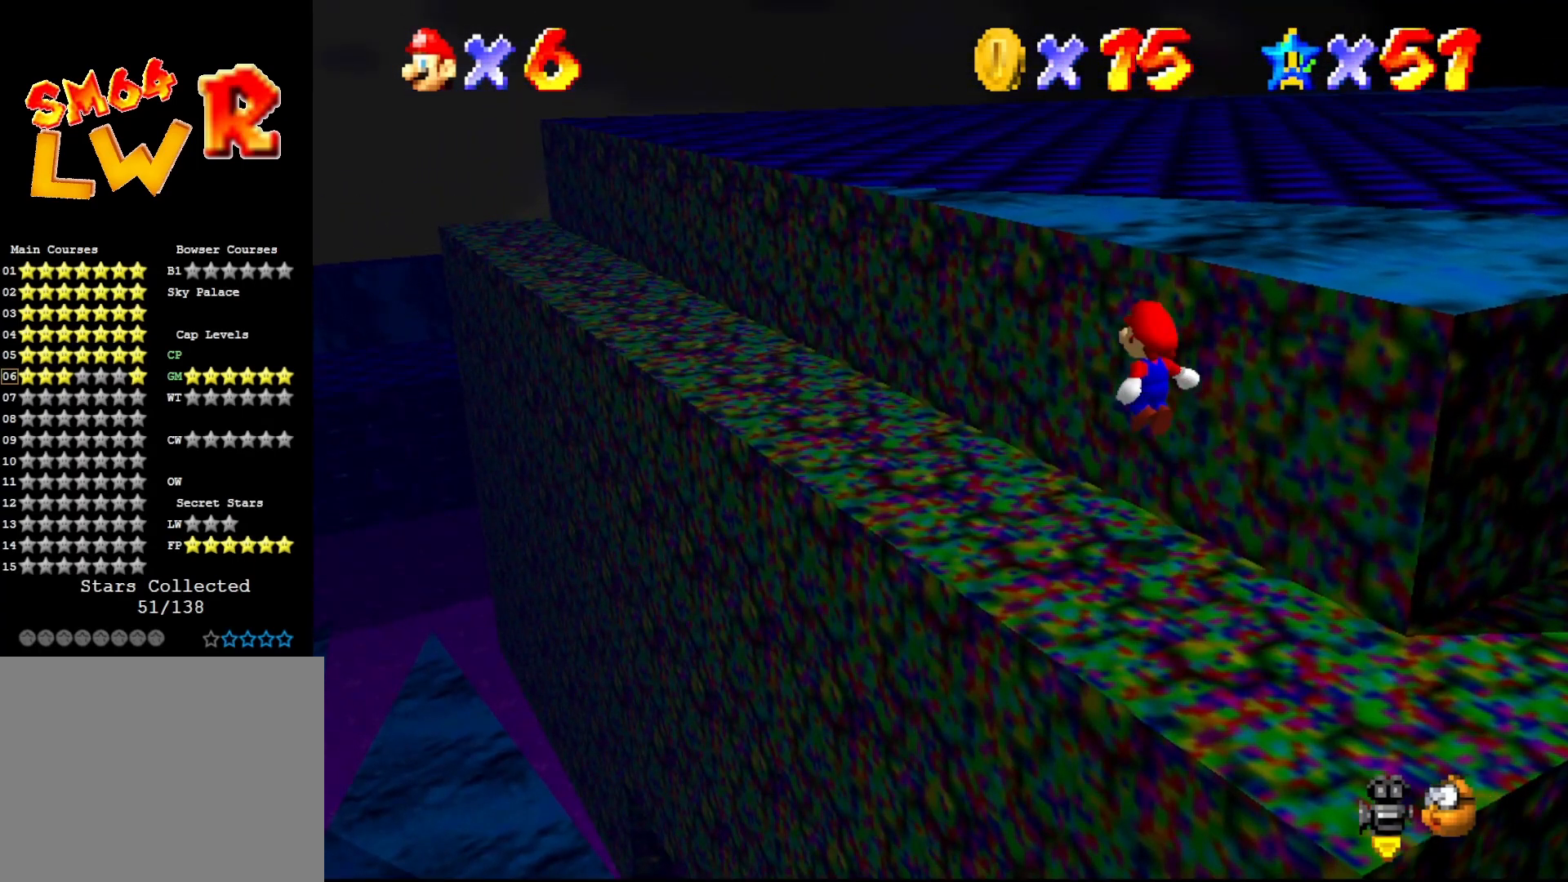
{"buttons": [], "left_stick": "up-left", "events": []}
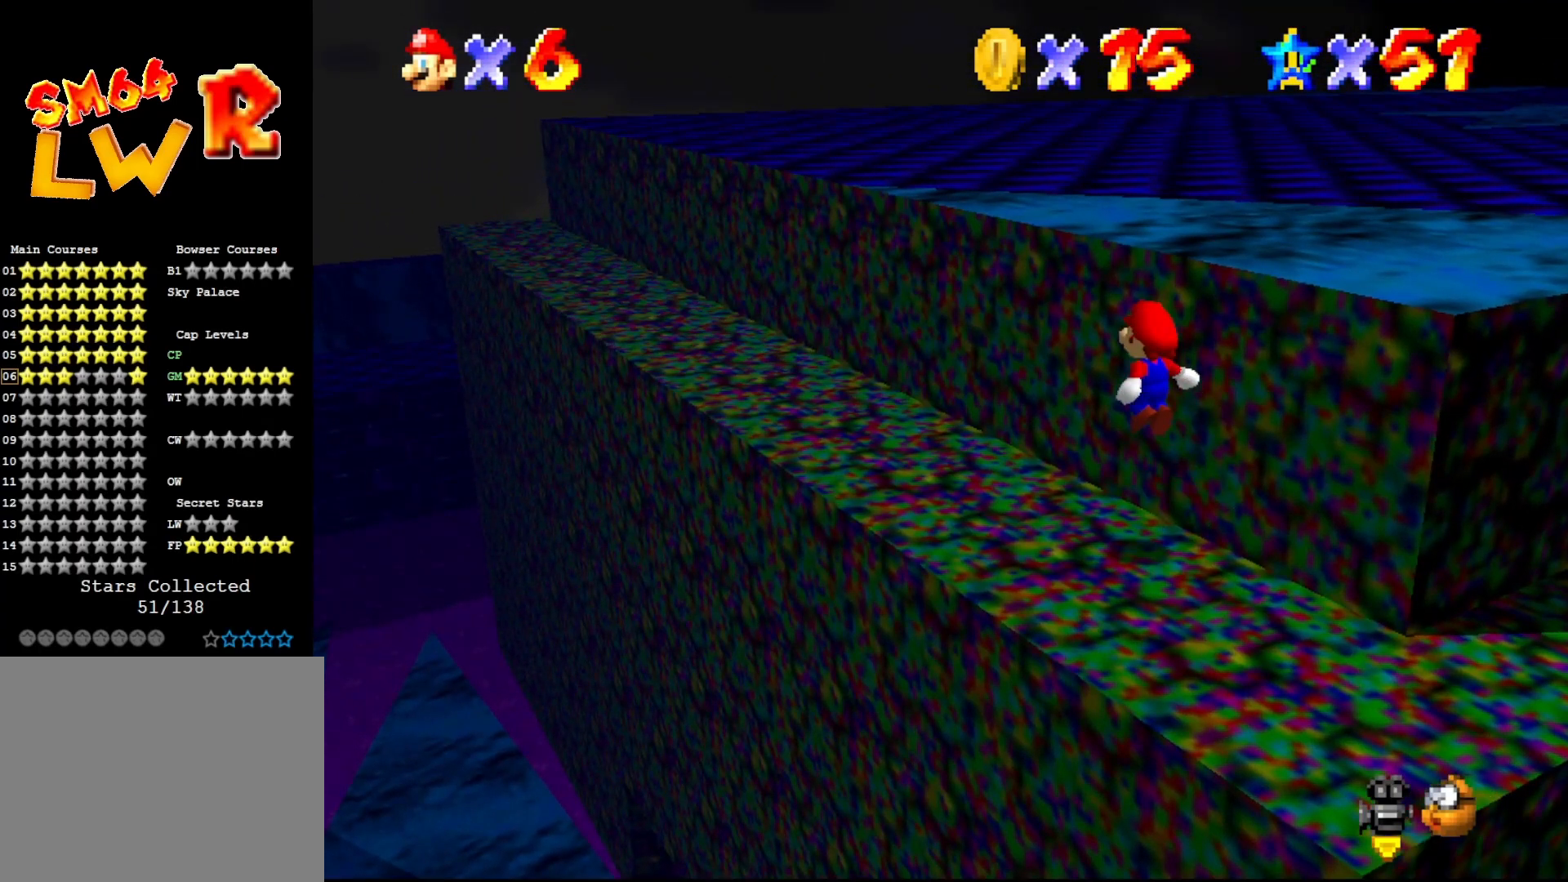
{"buttons": [], "left_stick": "up-left", "events": []}
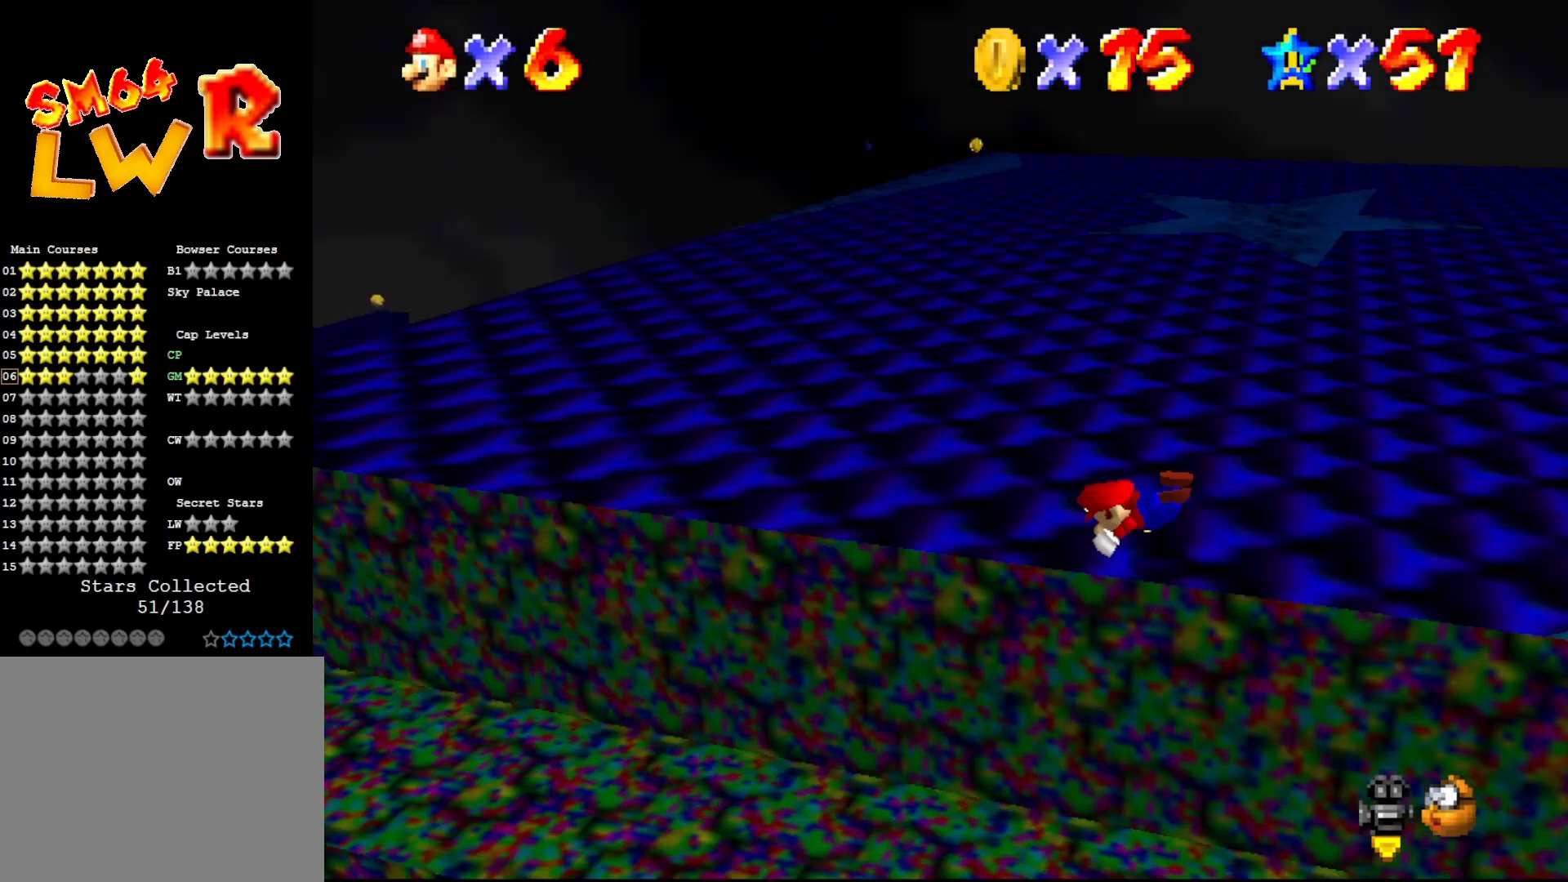
{"buttons": [], "left_stick": "up-left", "events": []}
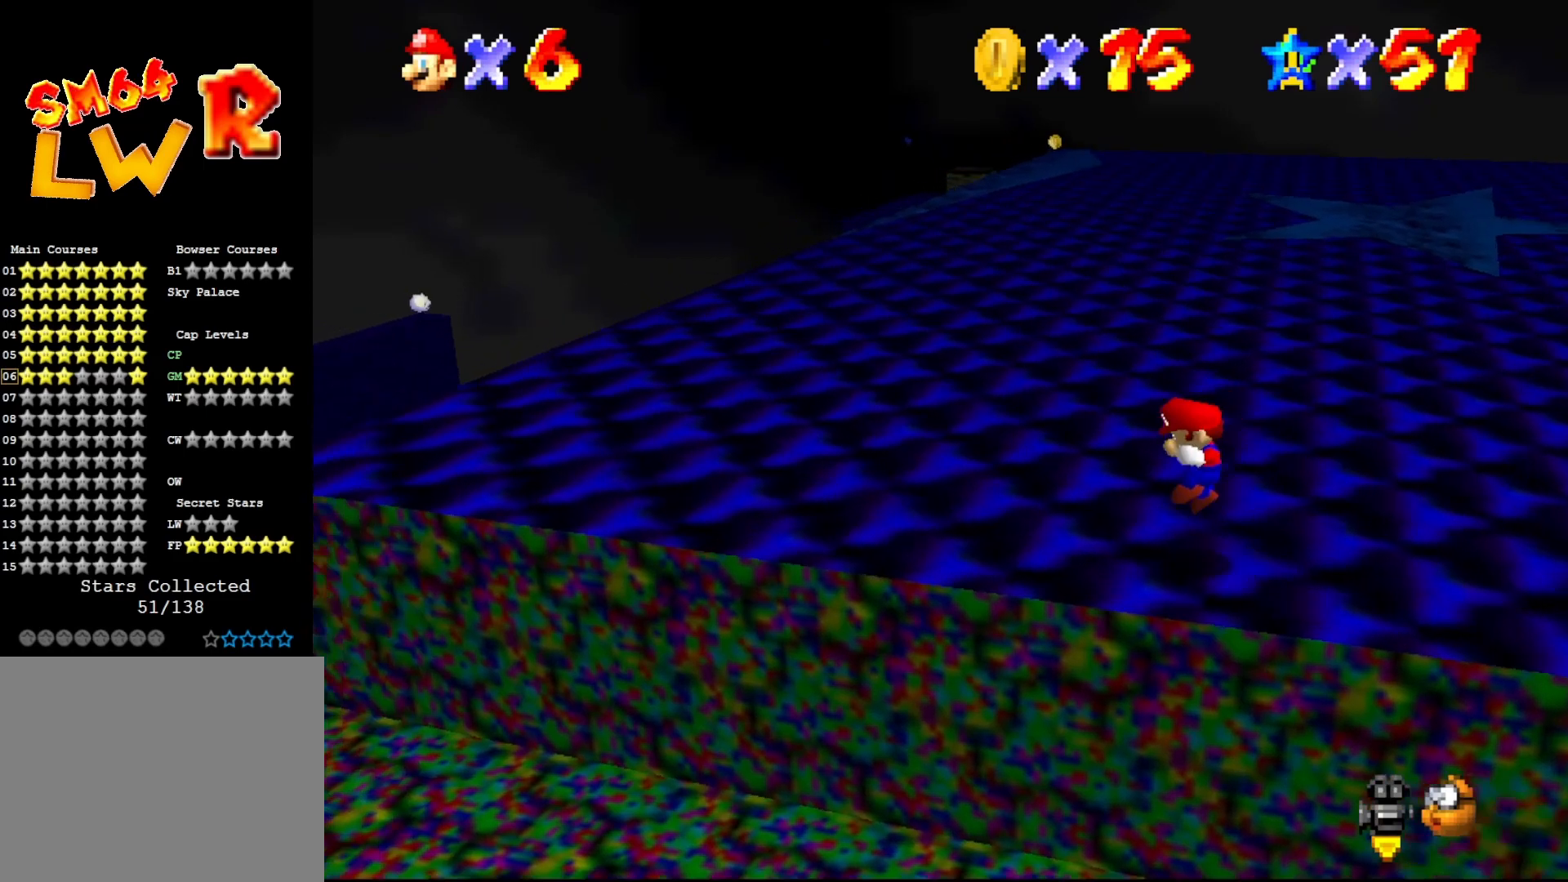
{"buttons": ["B"], "left_stick": "up-left", "events": [[317, "B", "down"]]}
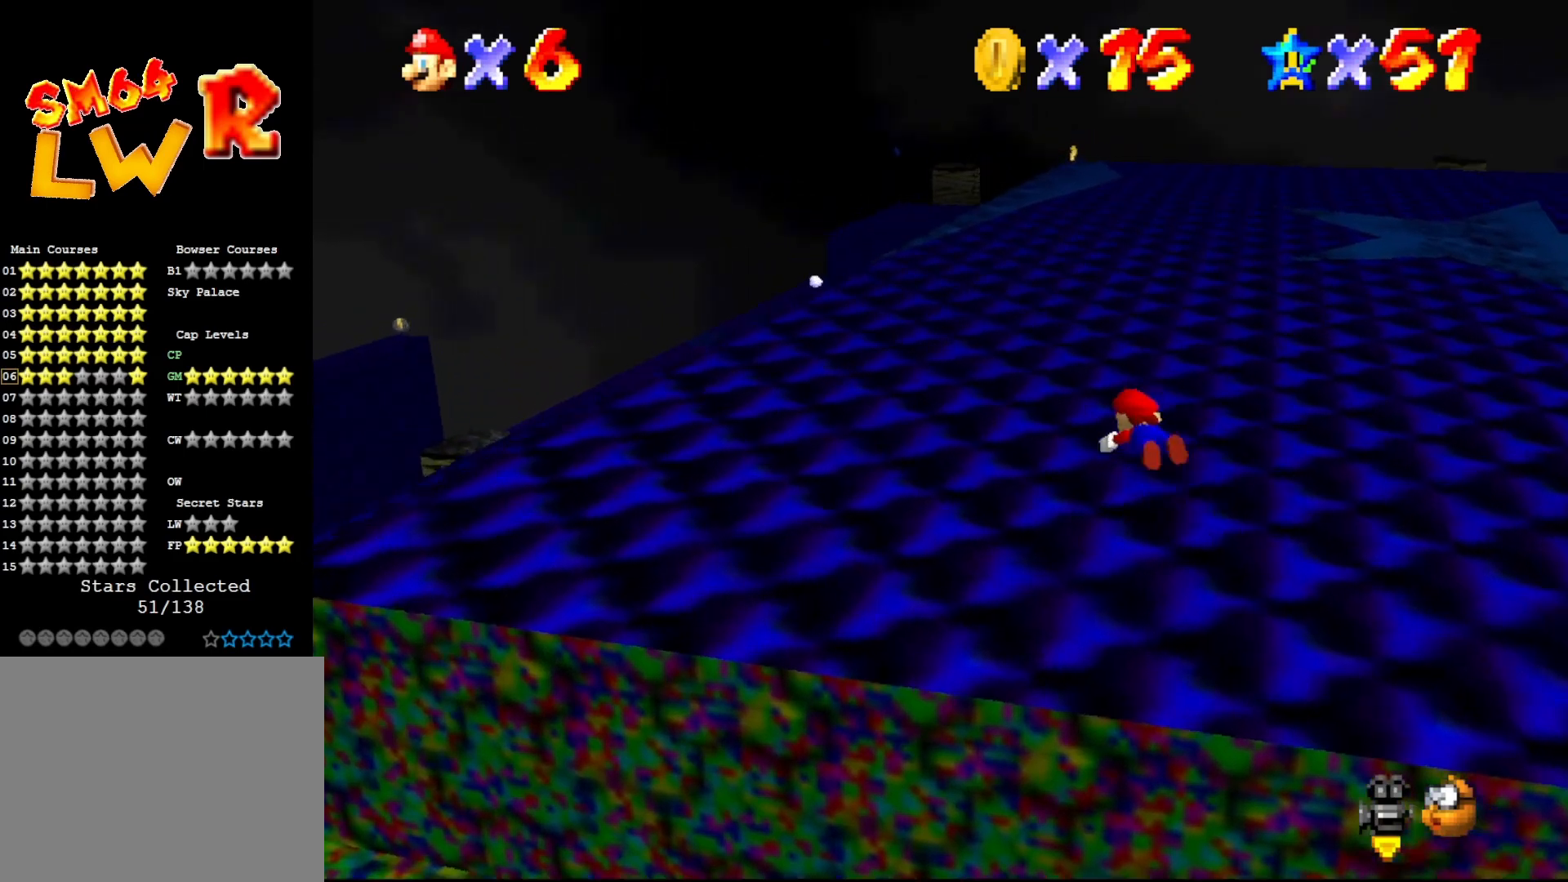
{"buttons": [], "left_stick": "up-left", "events": [[217, "A", "down"], [217, "B", "up"], [333, "A", "up"]]}
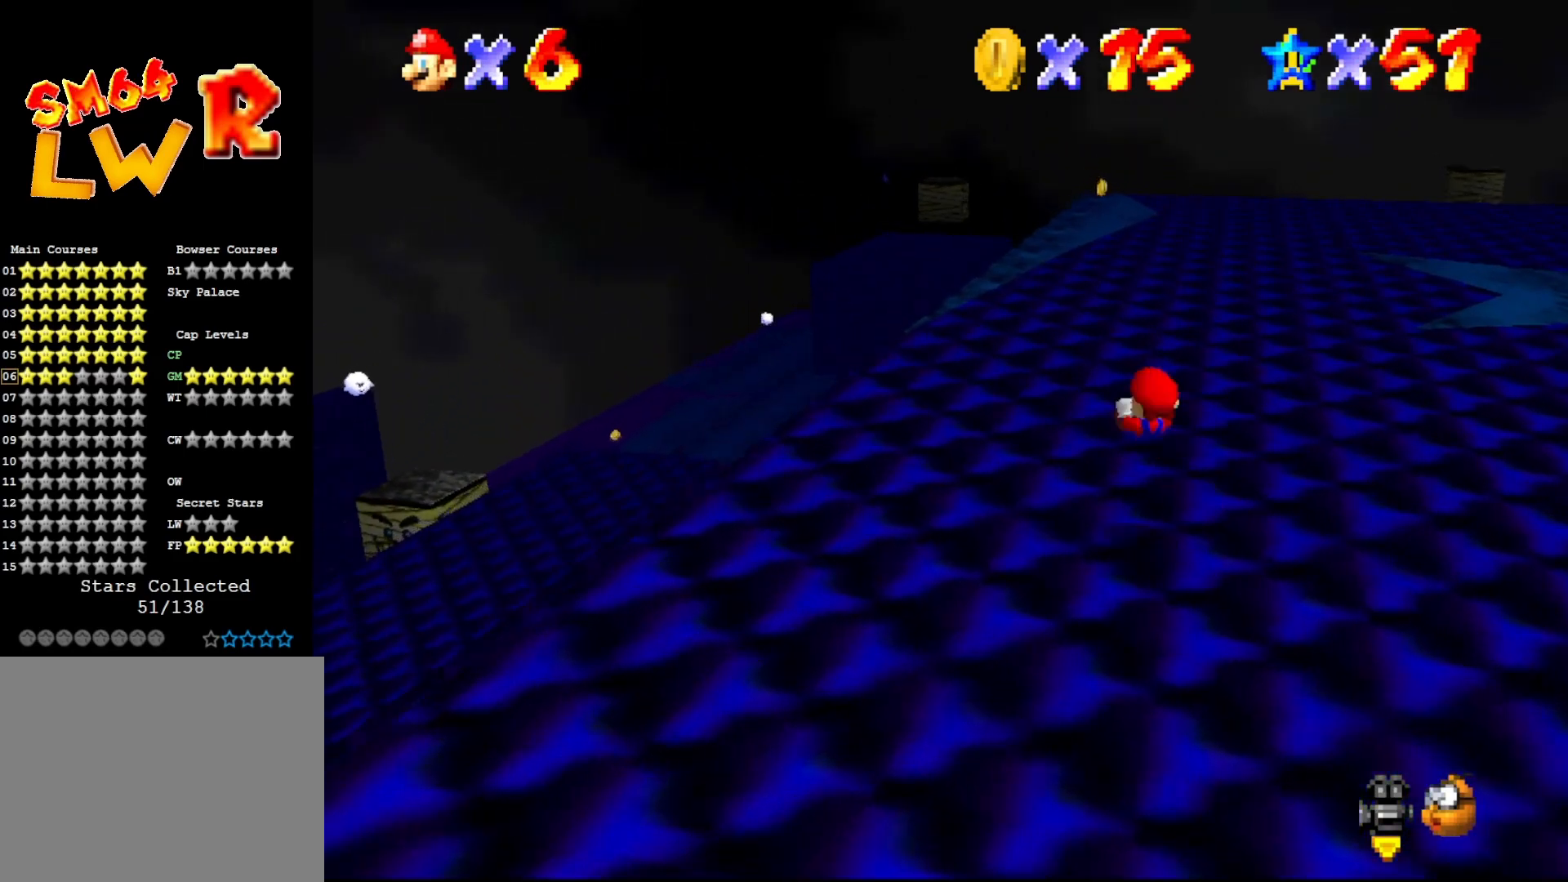
{"buttons": ["B"], "left_stick": "up", "events": [[17, "left_stick", "up"], [333, "B", "down"]]}
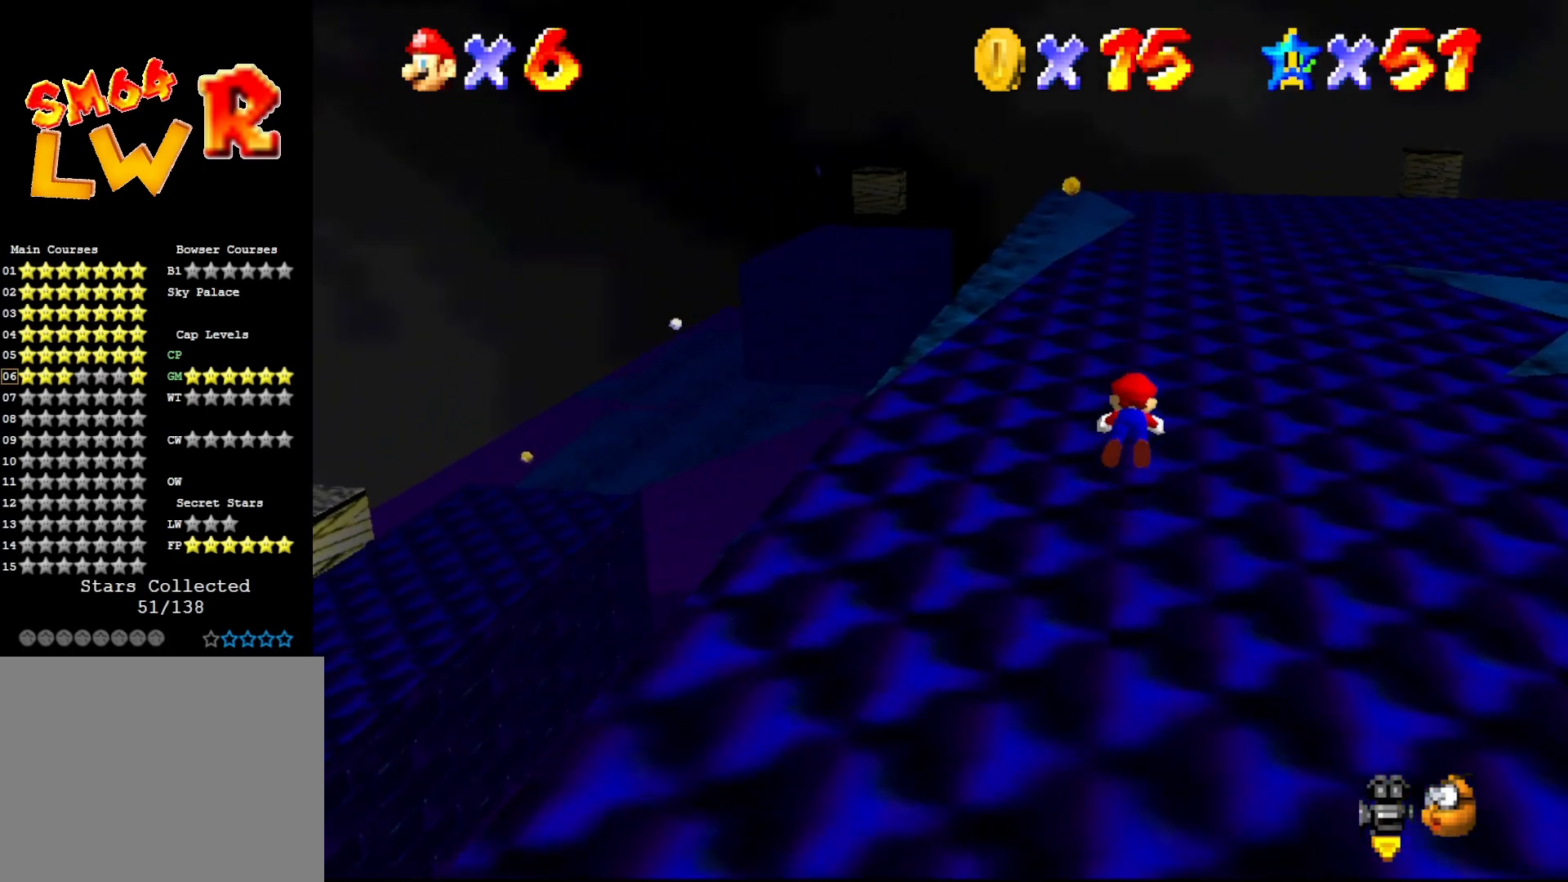
{"buttons": [], "left_stick": "up", "events": [[233, "A", "down"], [233, "B", "up"], [350, "A", "up"]]}
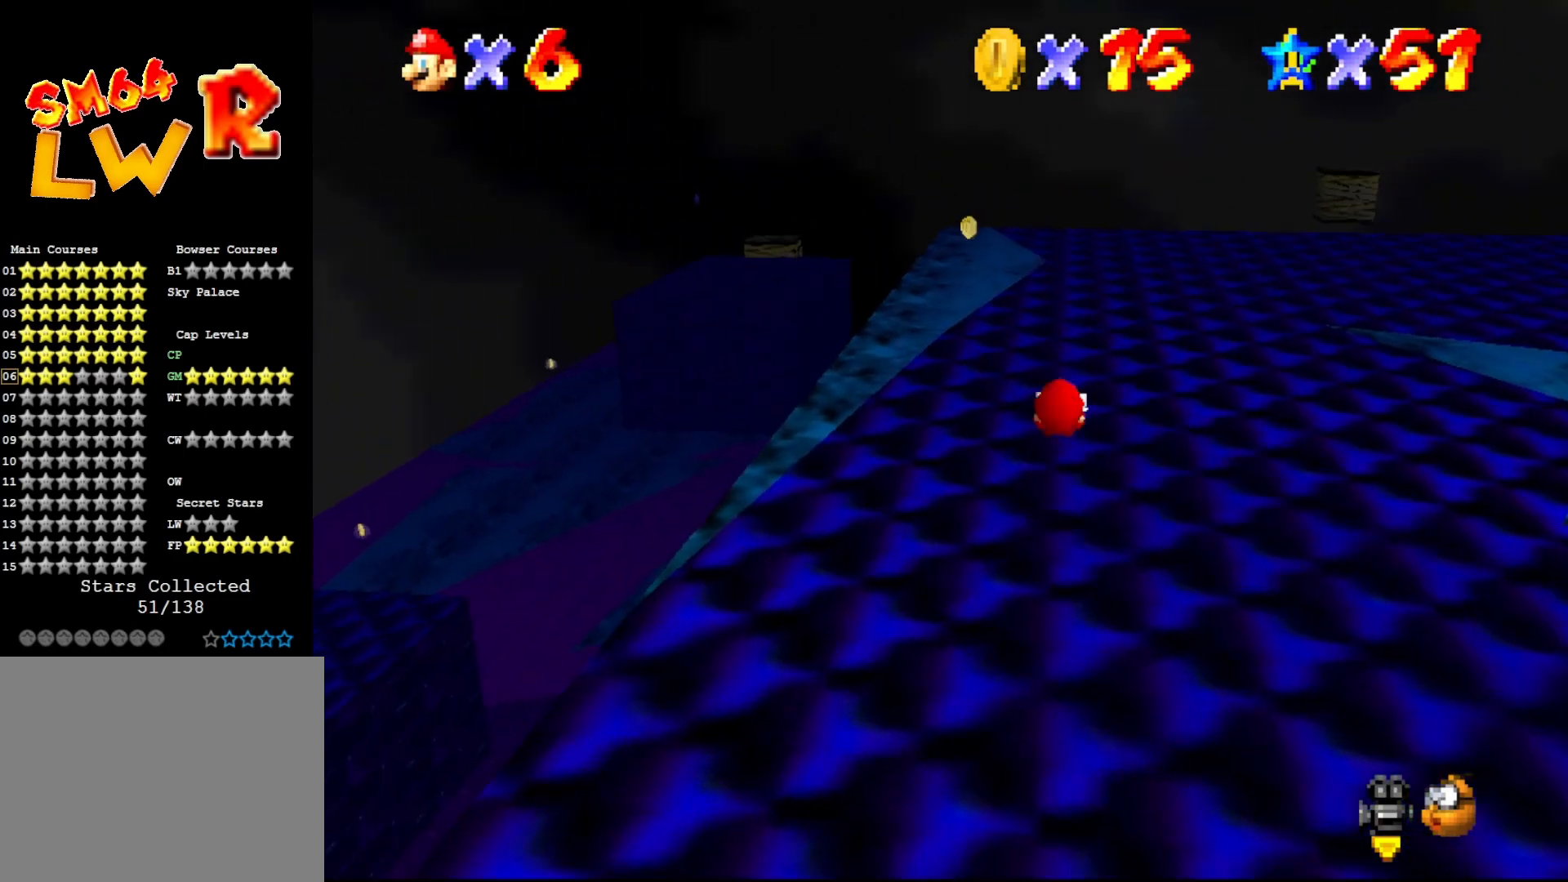
{"buttons": ["B"], "left_stick": "right", "events": [[167, "C_RIGHT", "down"], [167, "left_stick", "up-right"], [250, "C_RIGHT", "up"], [317, "left_stick", "right"], [417, "B", "down"]]}
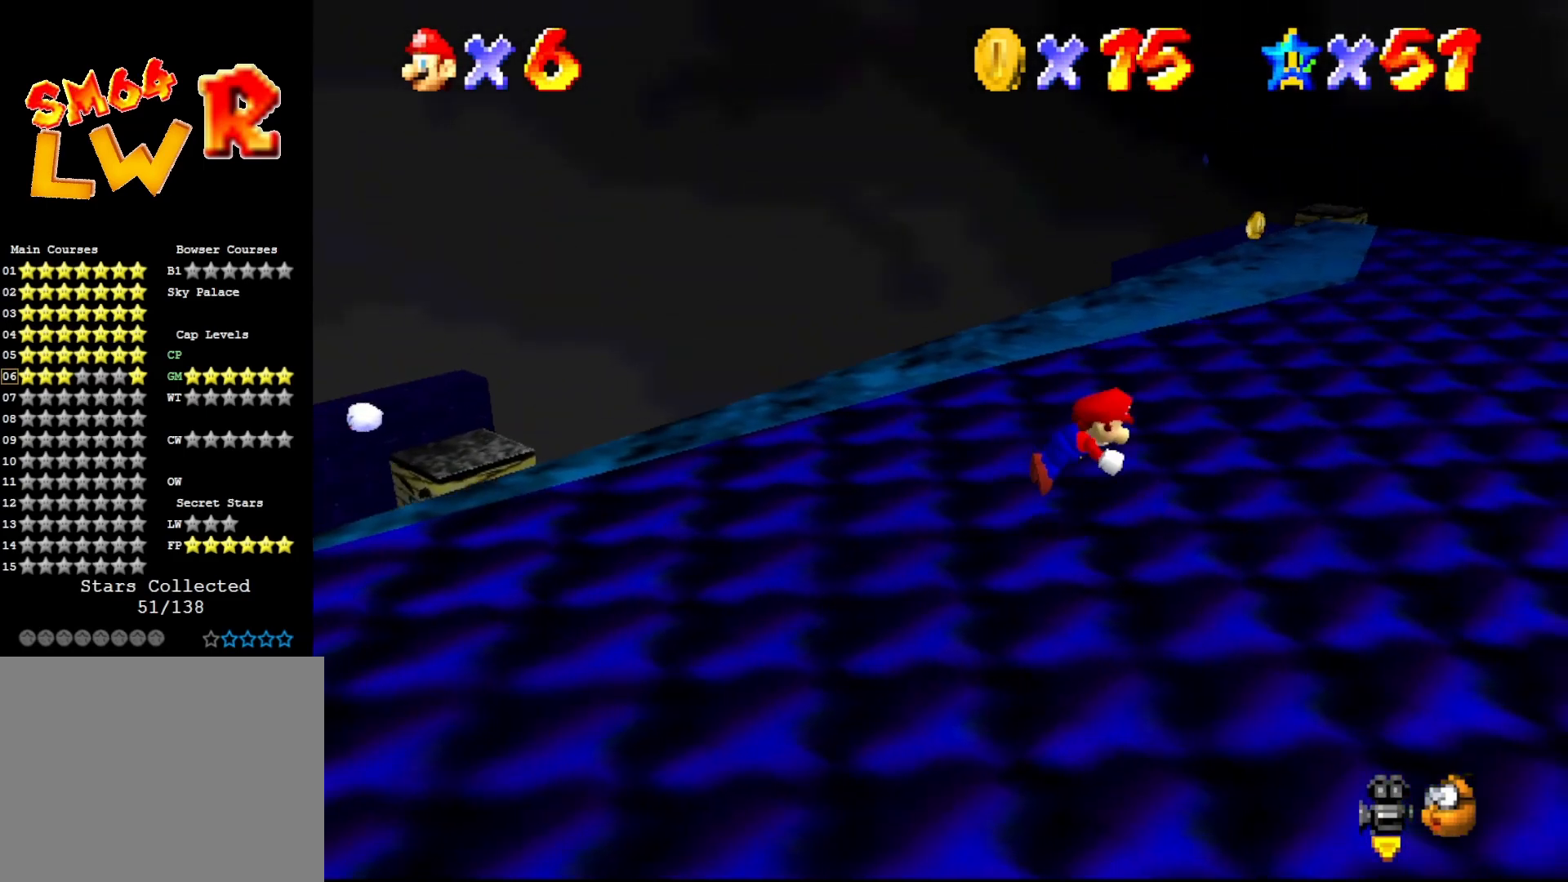
{"buttons": [], "left_stick": "up-right", "events": [[333, "A", "down"], [333, "B", "up"], [400, "left_stick", "up-right"], [433, "A", "up"]]}
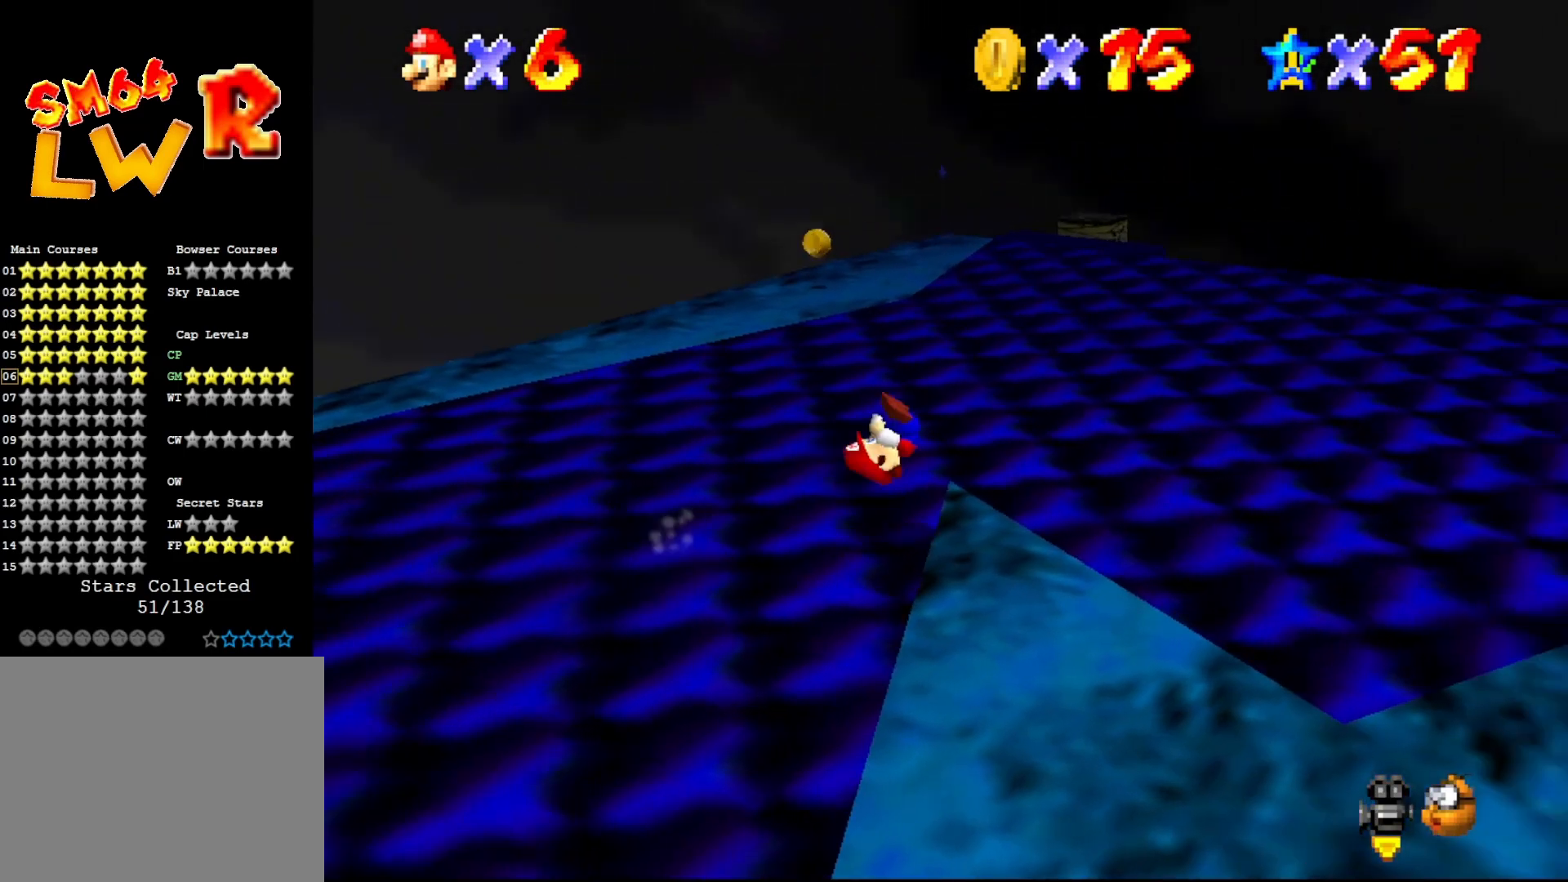
{"buttons": [], "left_stick": "up", "events": [[433, "left_stick", "up"]]}
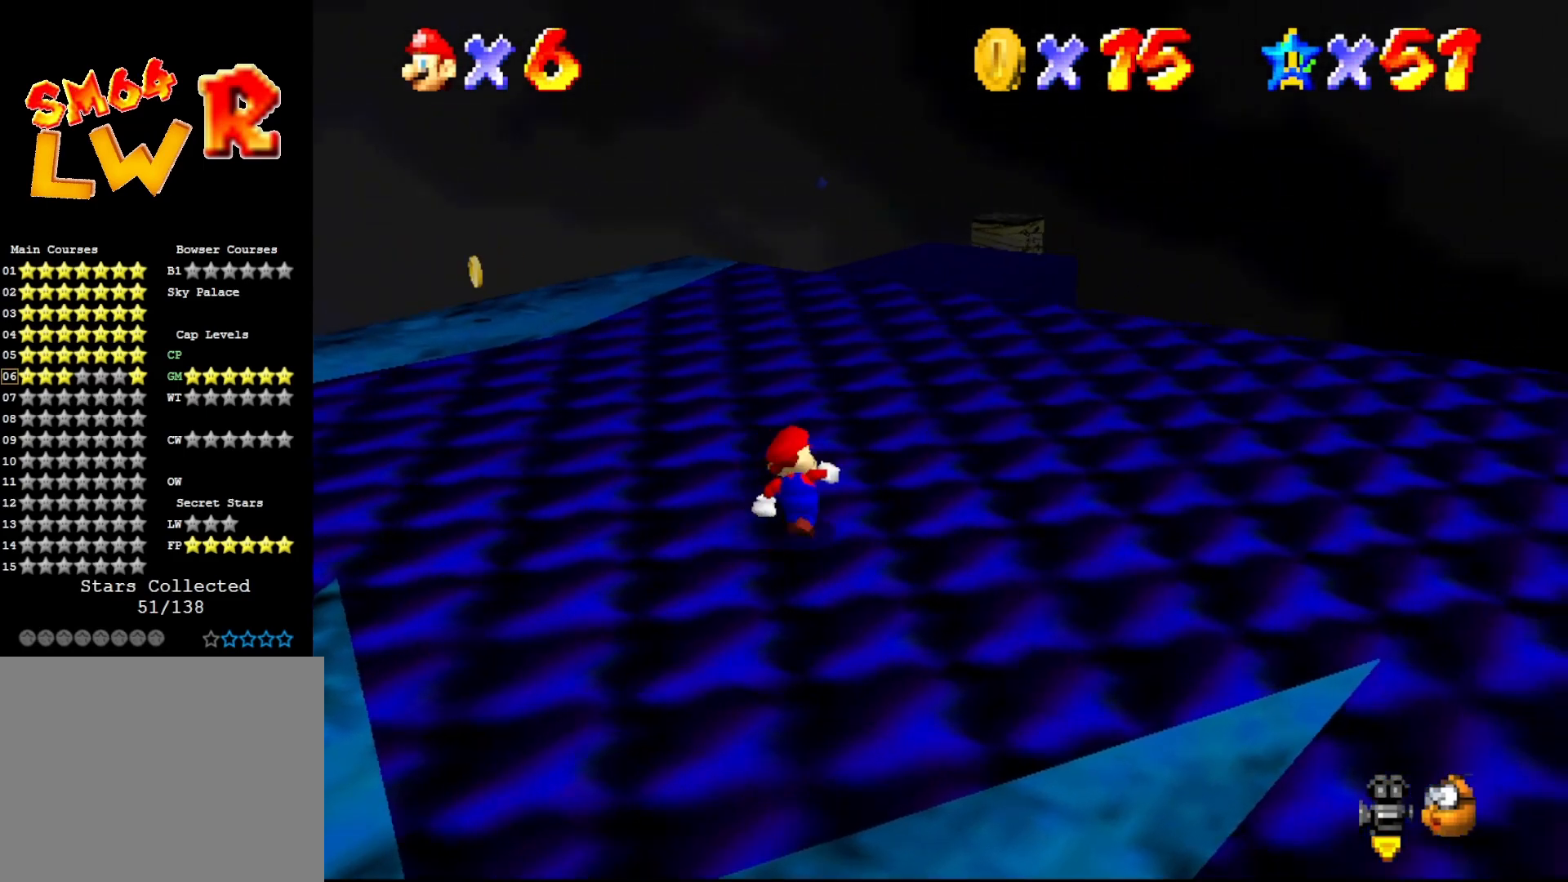
{"buttons": [], "left_stick": "up", "events": []}